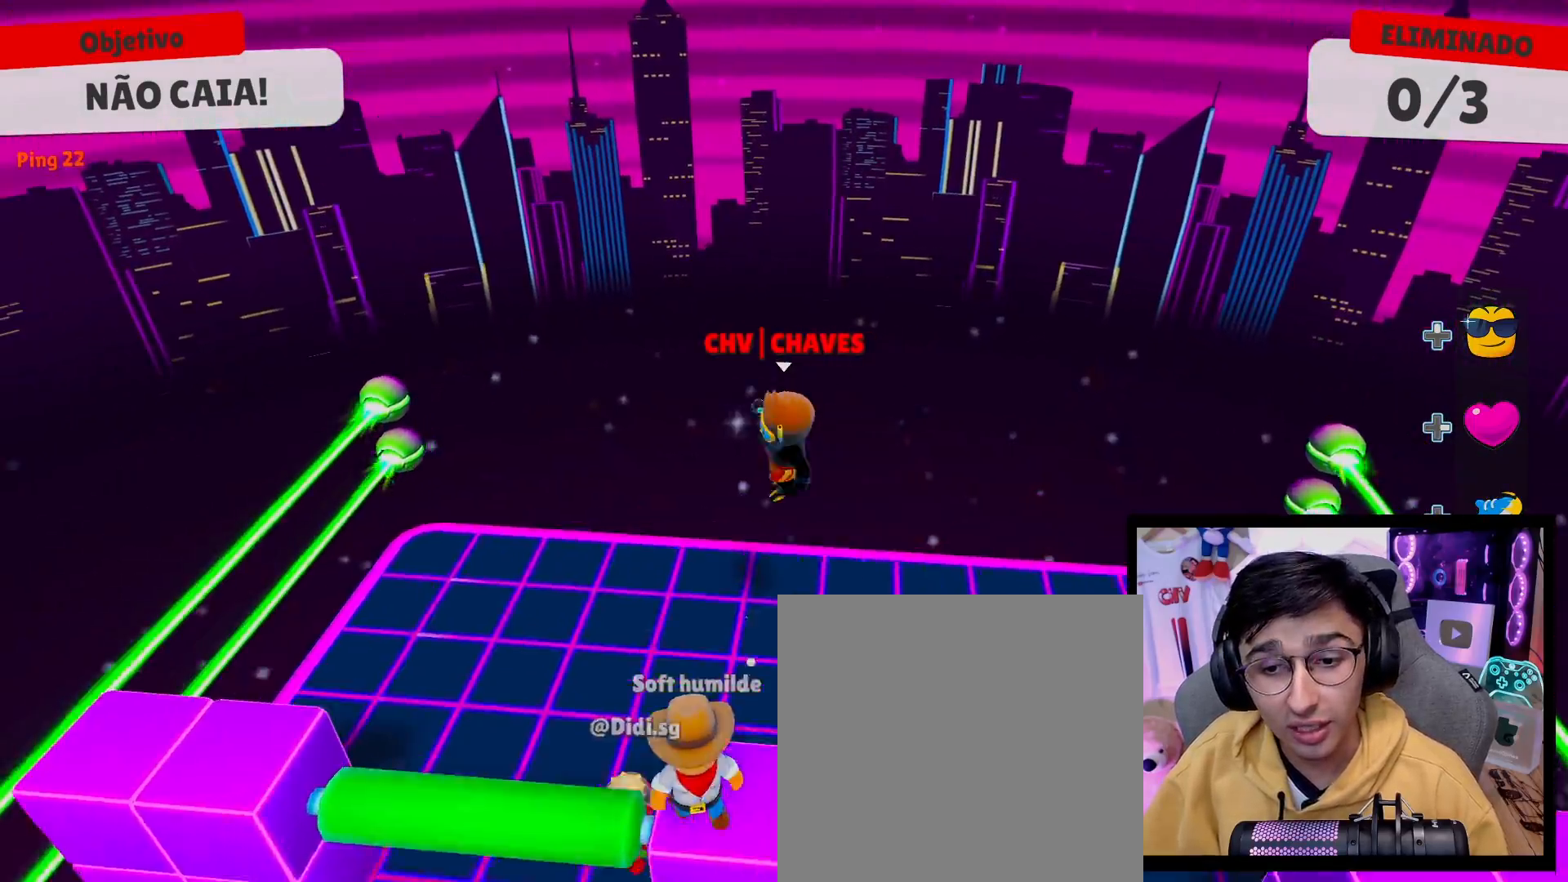
Gameplay with a controller (Xbox layout); each line is a JSON object with the inputs held at the frame after it. "events" lists button and stick changes between this image and that frame as [ms after this image, input, new state], when the widget could be followed in between. Not read: L3 R3.
{"buttons": [], "left_stick": "down", "right_stick": "center", "events": [[300, "A", "down"], [400, "A", "up"]]}
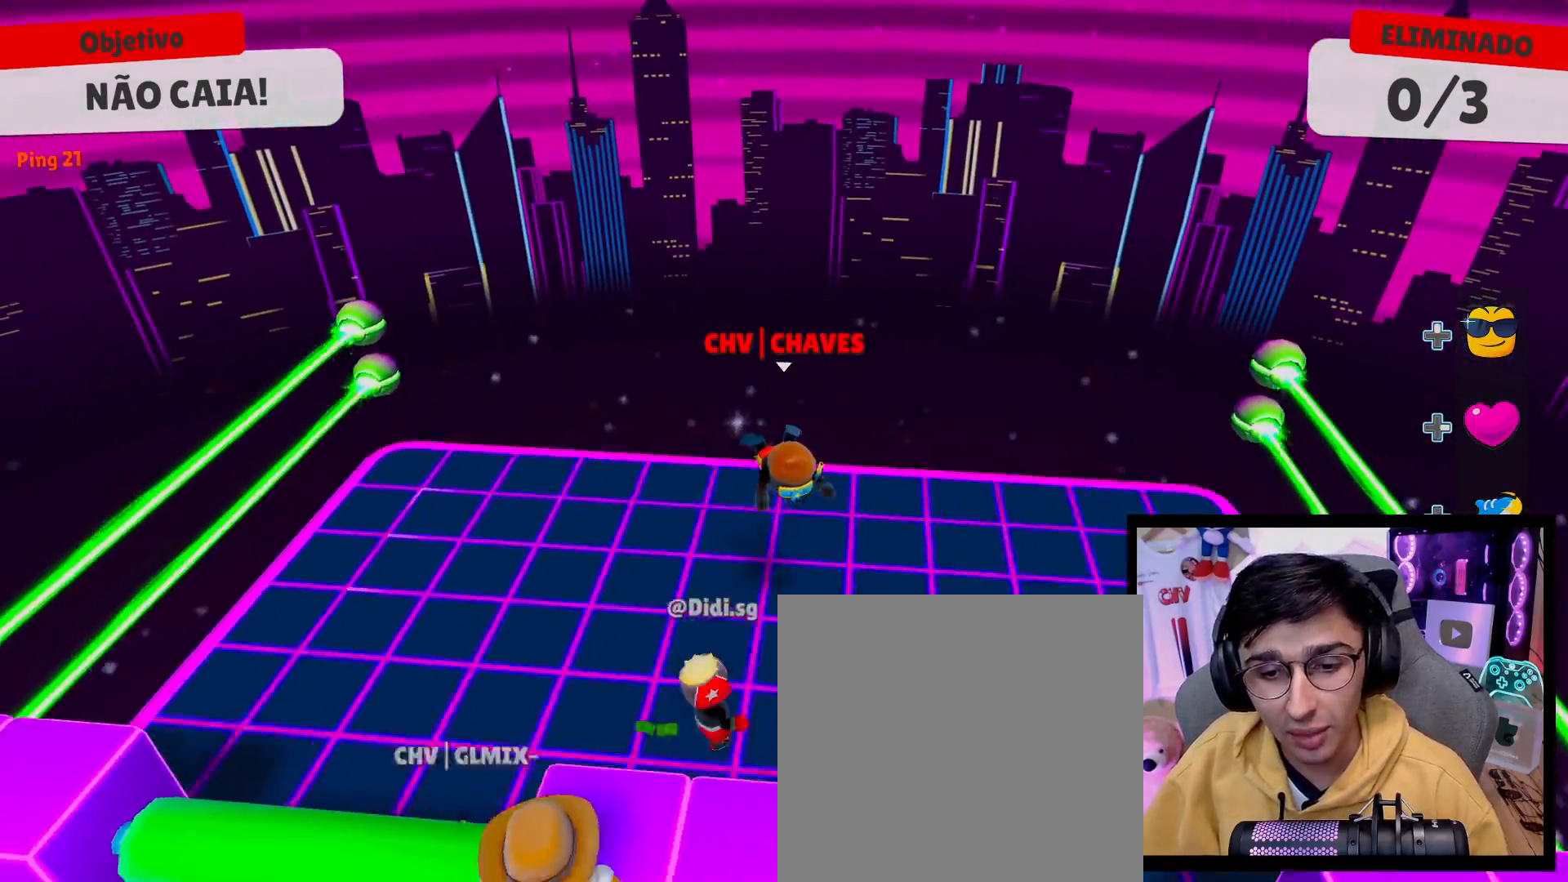
{"buttons": [], "left_stick": "up-left", "right_stick": "center", "events": [[100, "left_stick", "left"], [317, "left_stick", "up-left"]]}
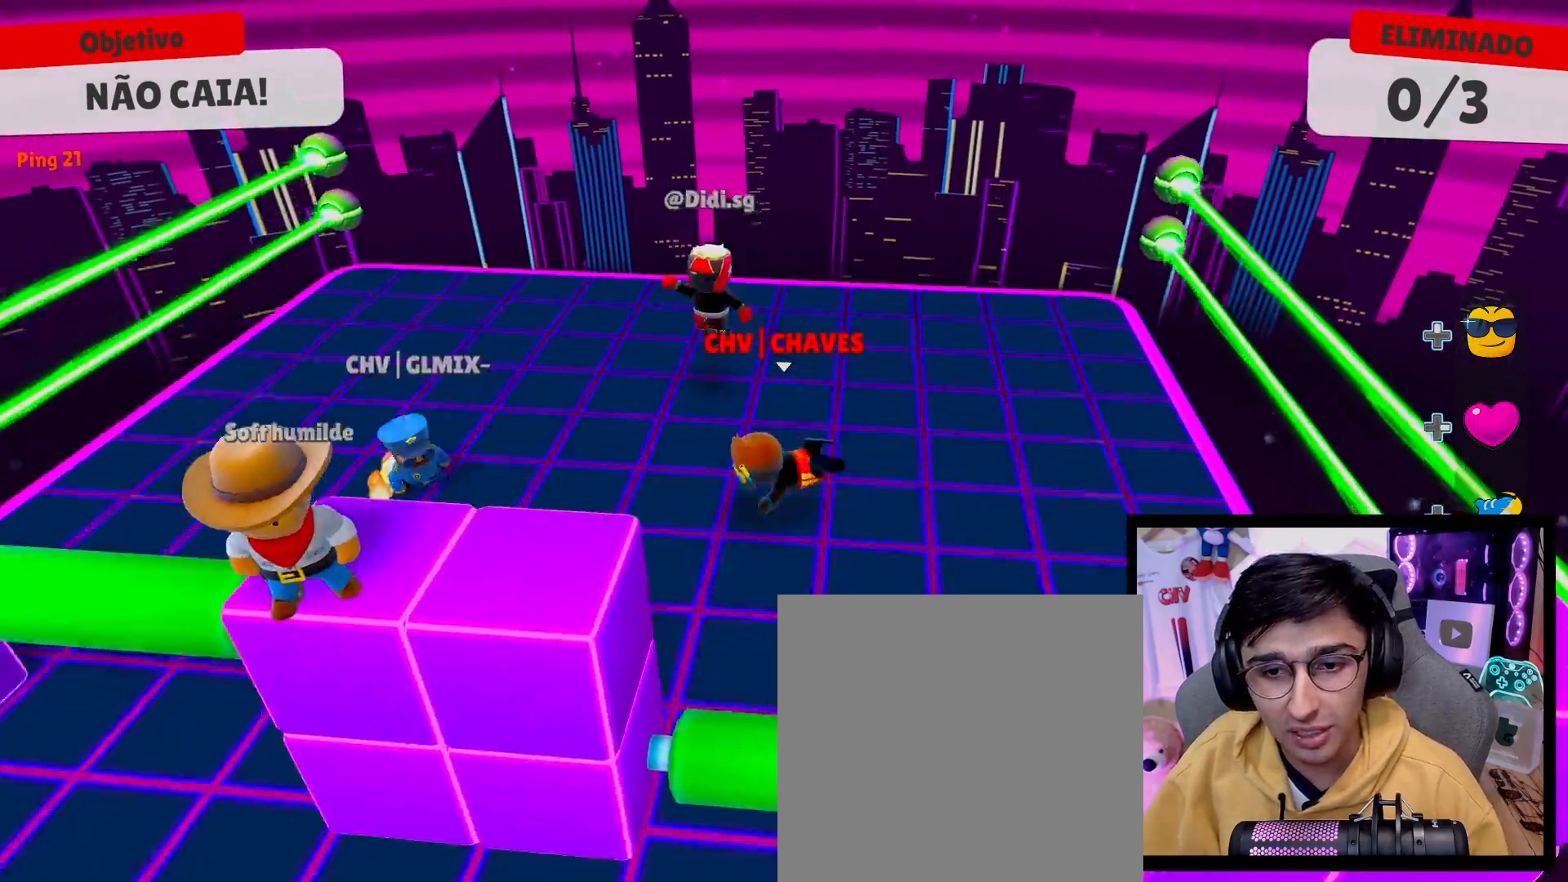
{"buttons": ["A"], "left_stick": "left", "right_stick": "center", "events": [[33, "left_stick", "up-right"], [200, "left_stick", "down-right"], [267, "left_stick", "down-left"], [417, "left_stick", "left"], [500, "A", "down"]]}
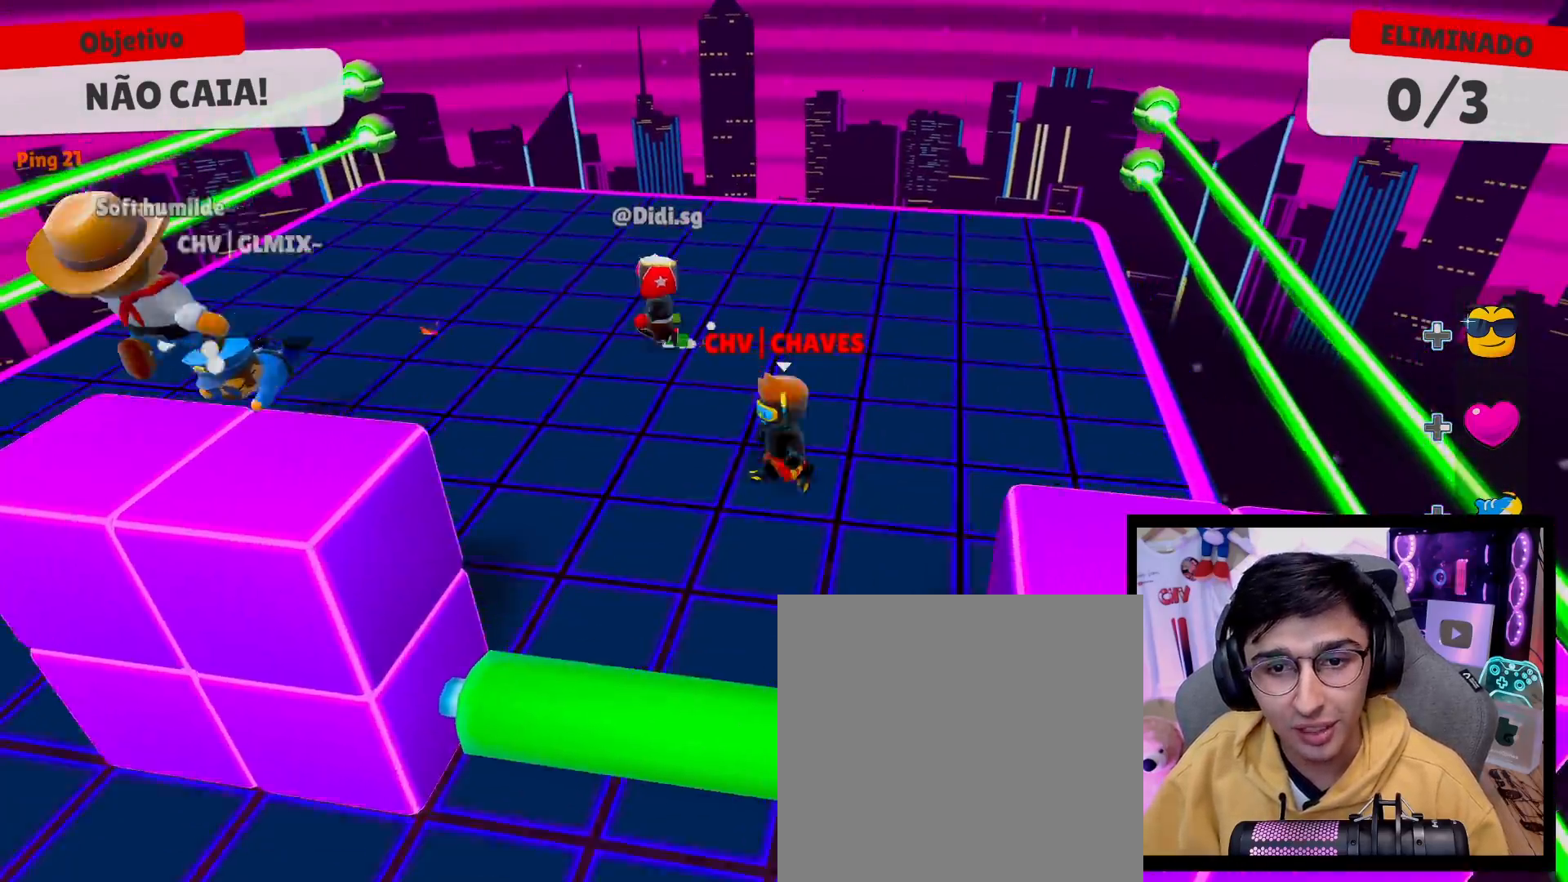
{"buttons": [], "left_stick": "down-right", "right_stick": "center", "events": [[83, "A", "up"], [300, "left_stick", "down-left"], [467, "left_stick", "down-right"]]}
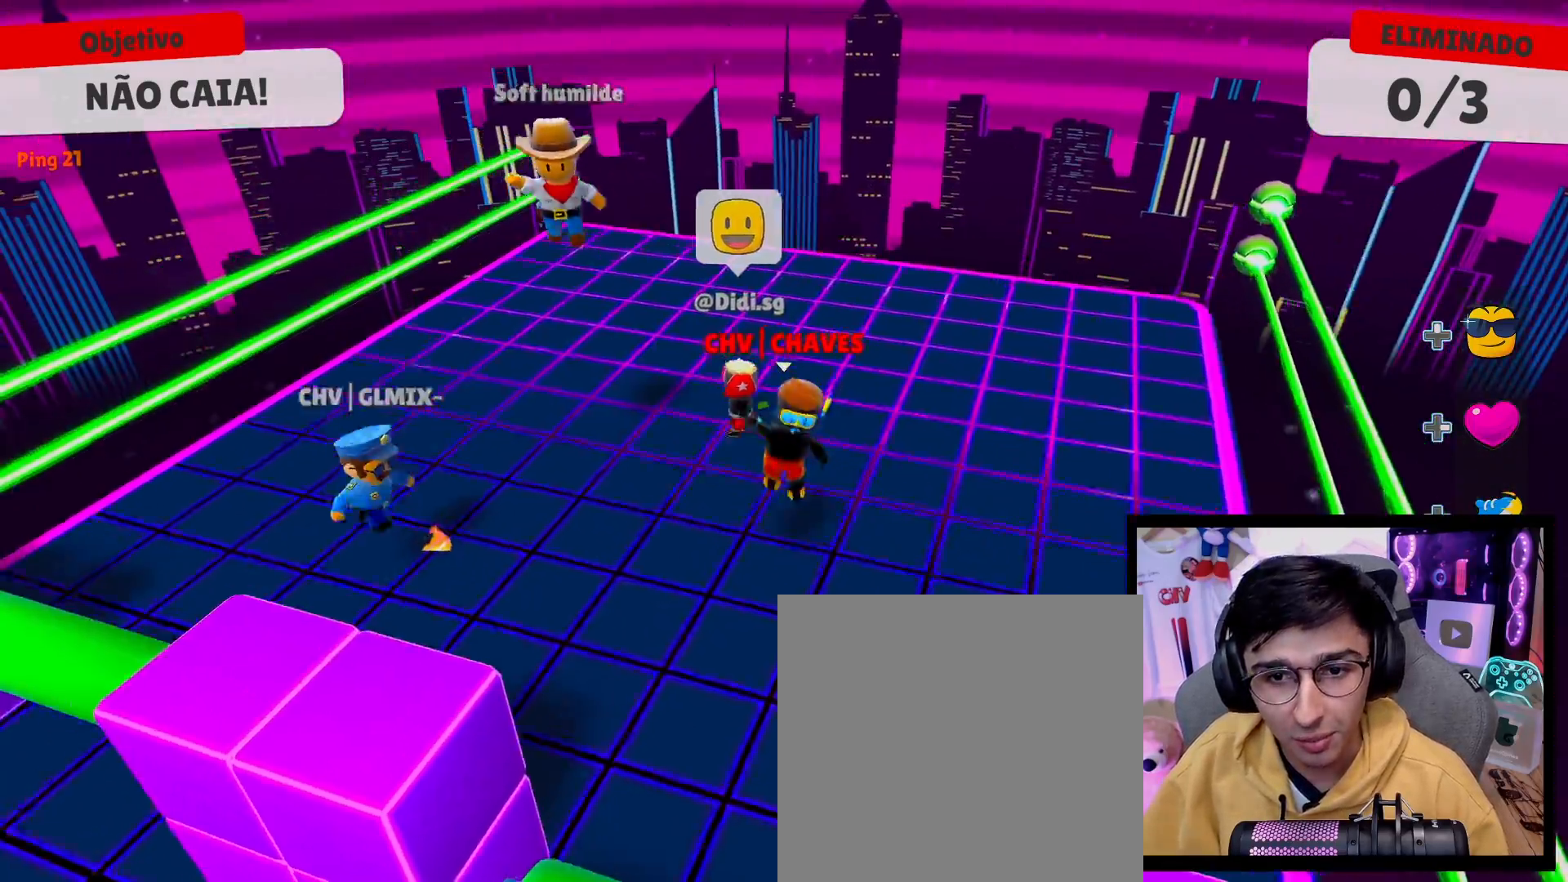
{"buttons": [], "left_stick": "up", "right_stick": "center", "events": [[50, "left_stick", "up-right"], [167, "left_stick", "up-left"], [283, "A", "down"], [400, "A", "up"], [417, "left_stick", "up"]]}
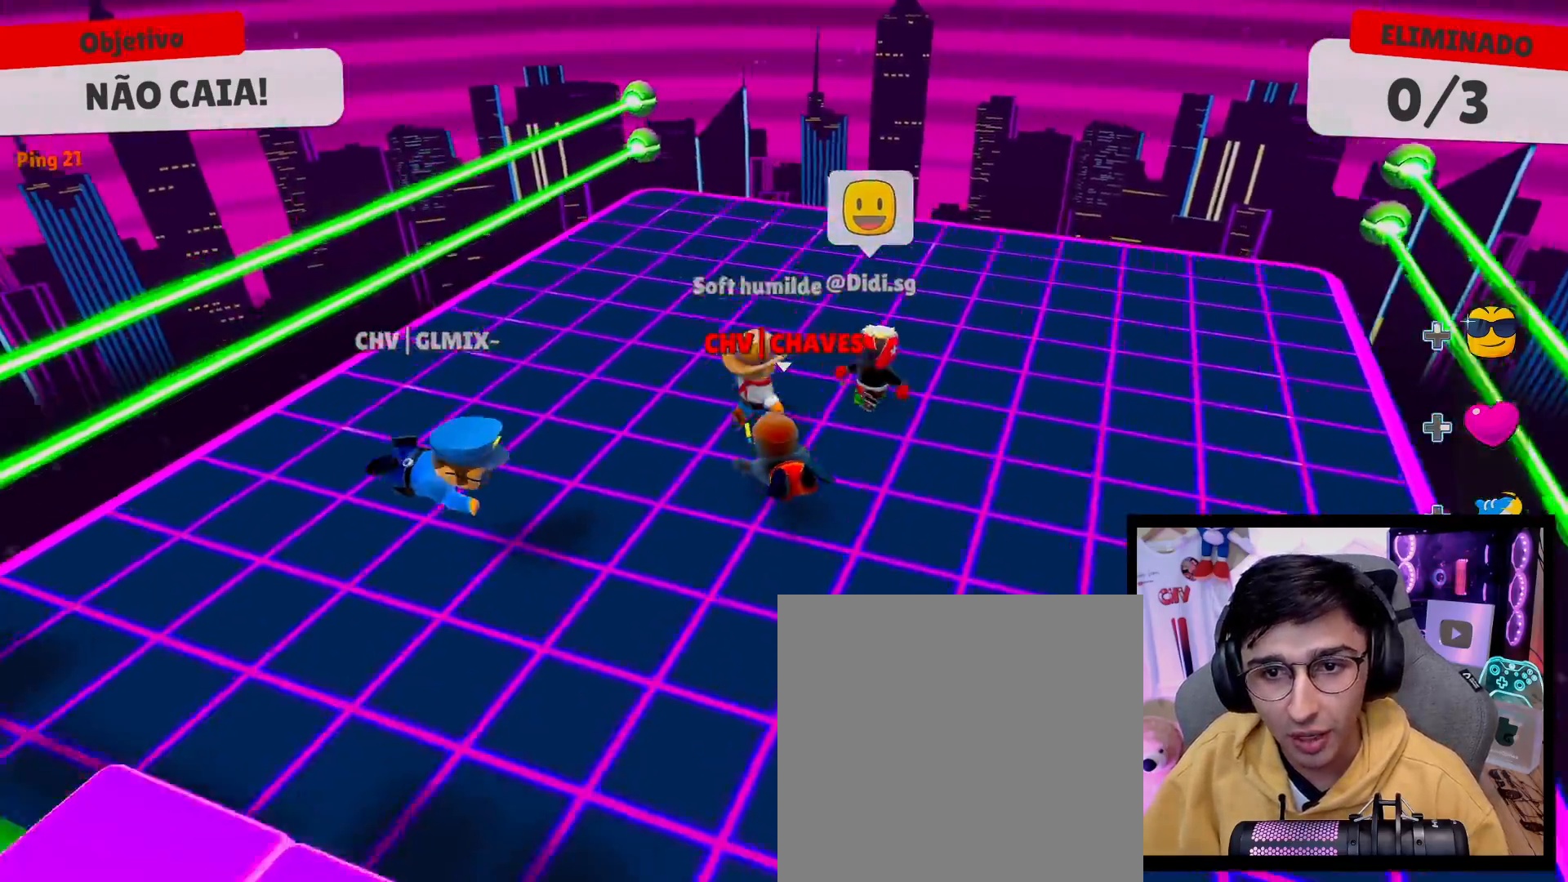
{"buttons": [], "left_stick": "up-right", "right_stick": "center", "events": [[150, "left_stick", "down-left"], [200, "right_stick", "right"], [333, "left_stick", "down-right"], [383, "left_stick", "right"], [383, "right_stick", "center"], [483, "left_stick", "up-right"]]}
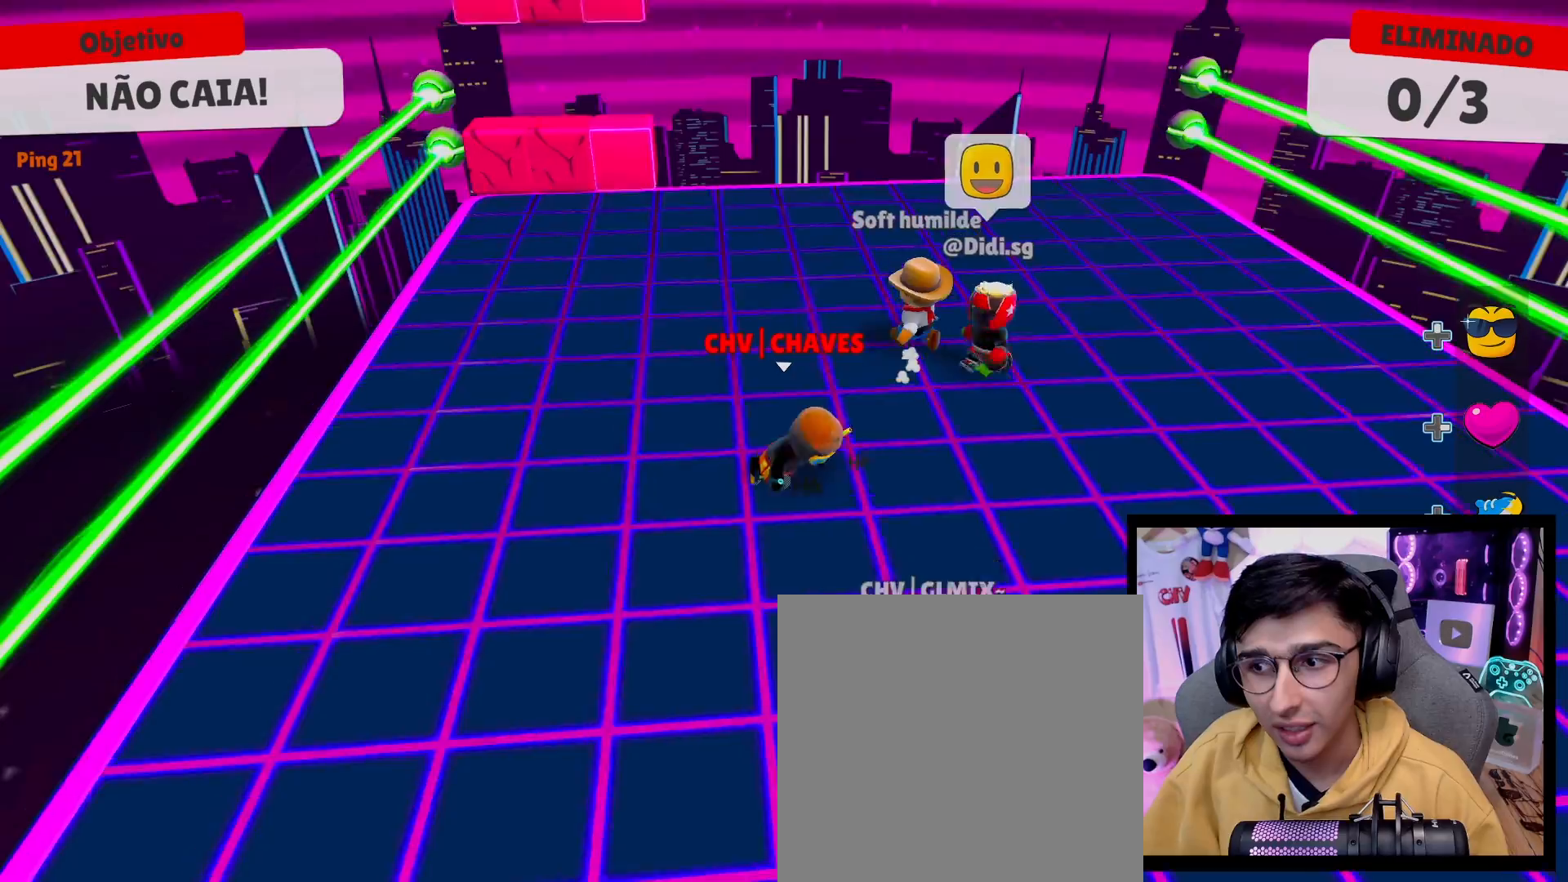
{"buttons": [], "left_stick": "down-right", "right_stick": "center", "events": [[167, "left_stick", "up-left"], [183, "A", "down"], [333, "left_stick", "down-left"], [367, "A", "up"], [483, "left_stick", "down-right"]]}
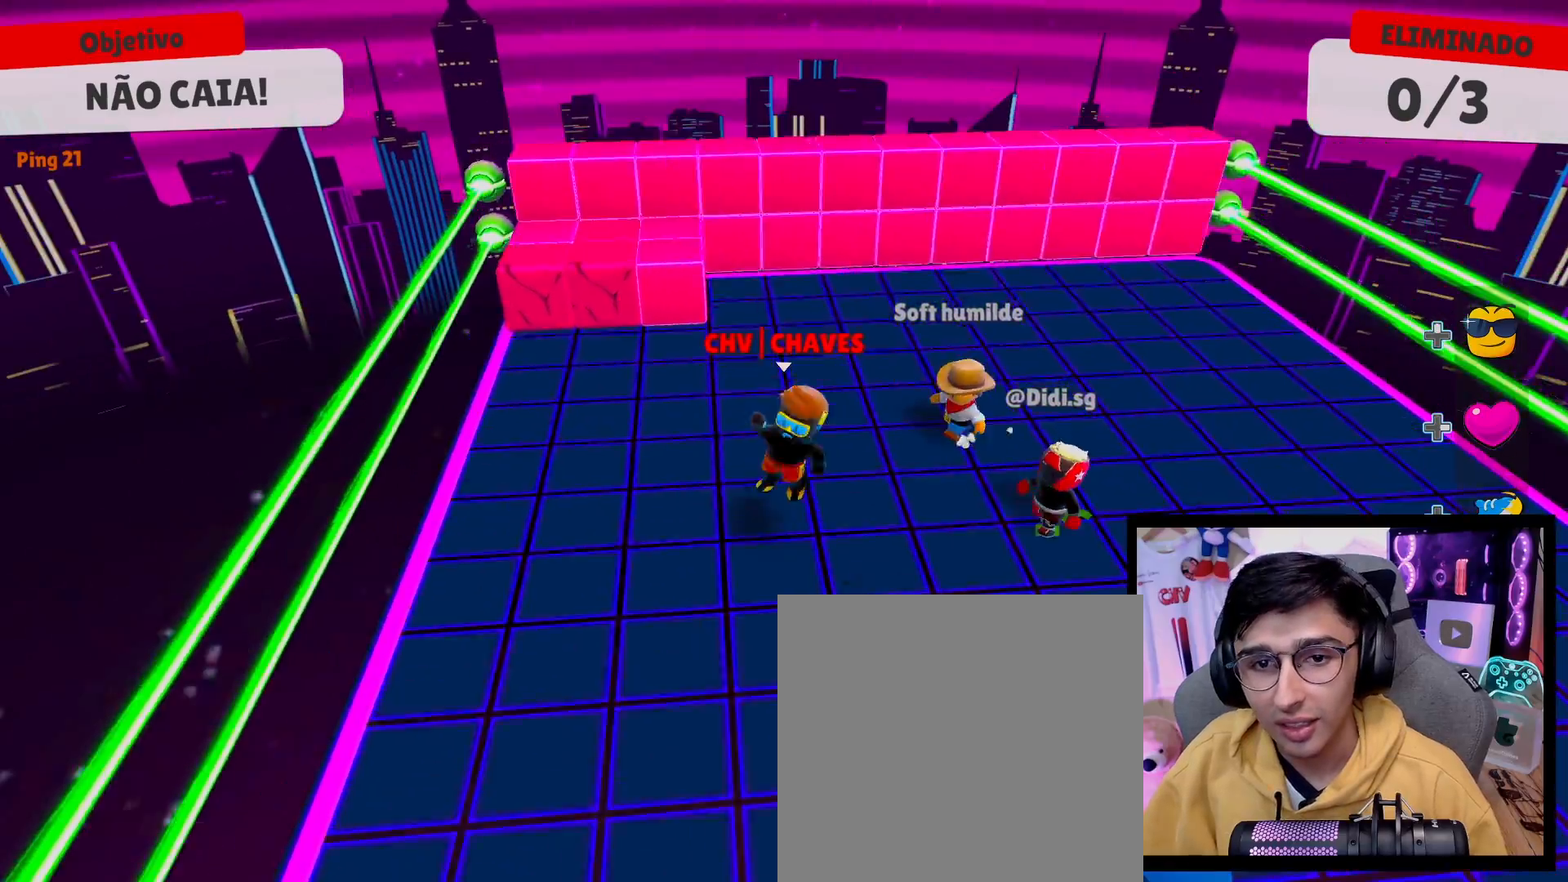
{"buttons": [], "left_stick": "down-right", "right_stick": "center", "events": [[50, "left_stick", "up-right"], [200, "left_stick", "up-left"], [250, "left_stick", "left"], [483, "left_stick", "down-right"]]}
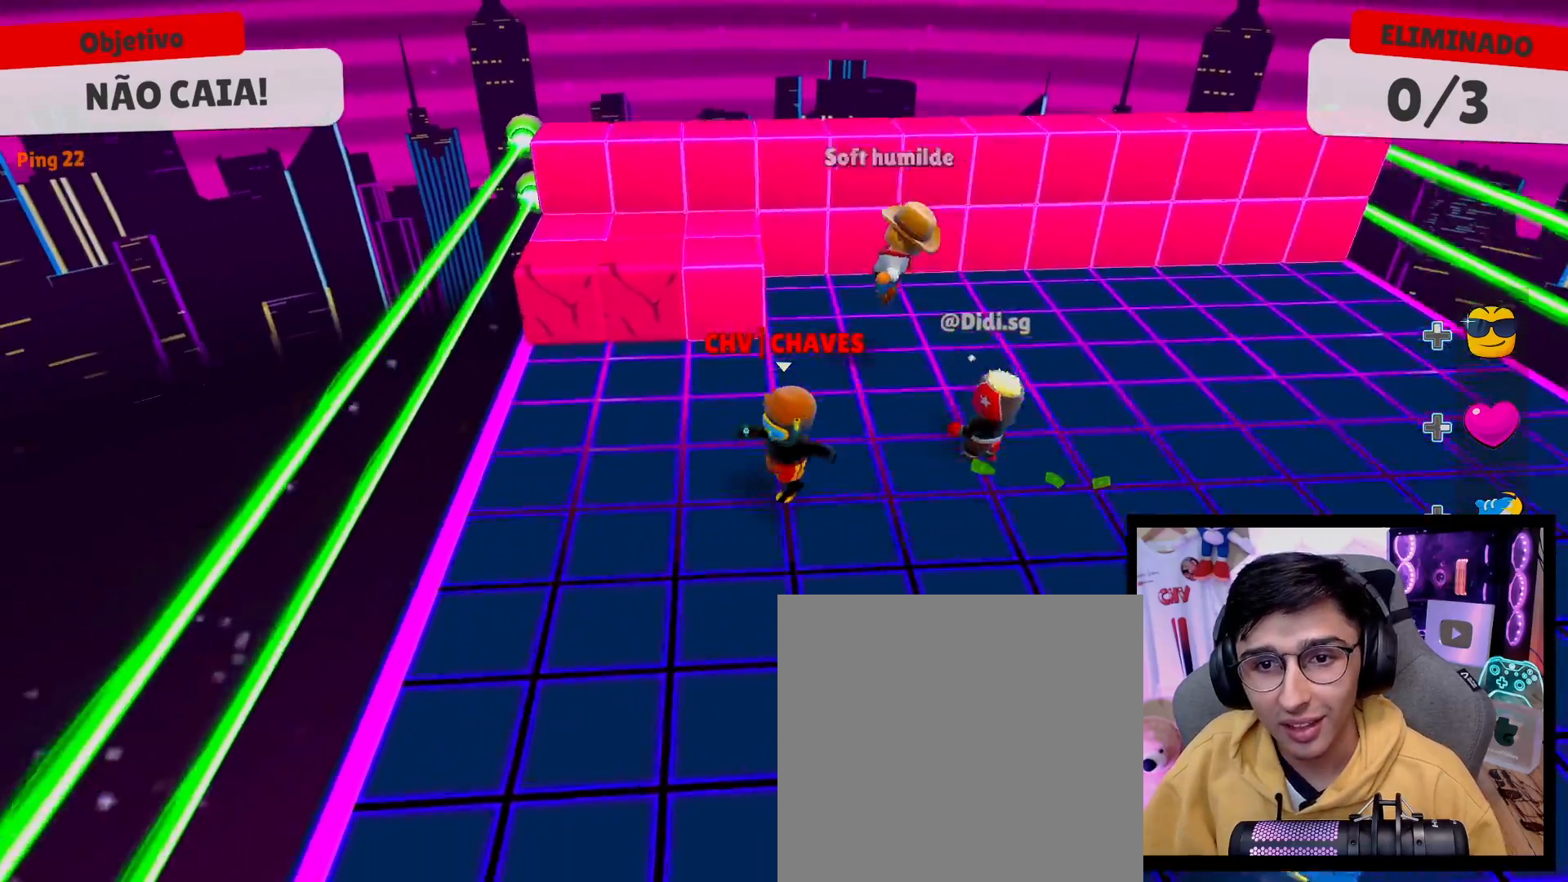
{"buttons": [], "left_stick": "up-left", "right_stick": "center", "events": [[17, "left_stick", "right"], [150, "left_stick", "up"], [167, "A", "down"], [233, "left_stick", "up-left"], [250, "A", "up"]]}
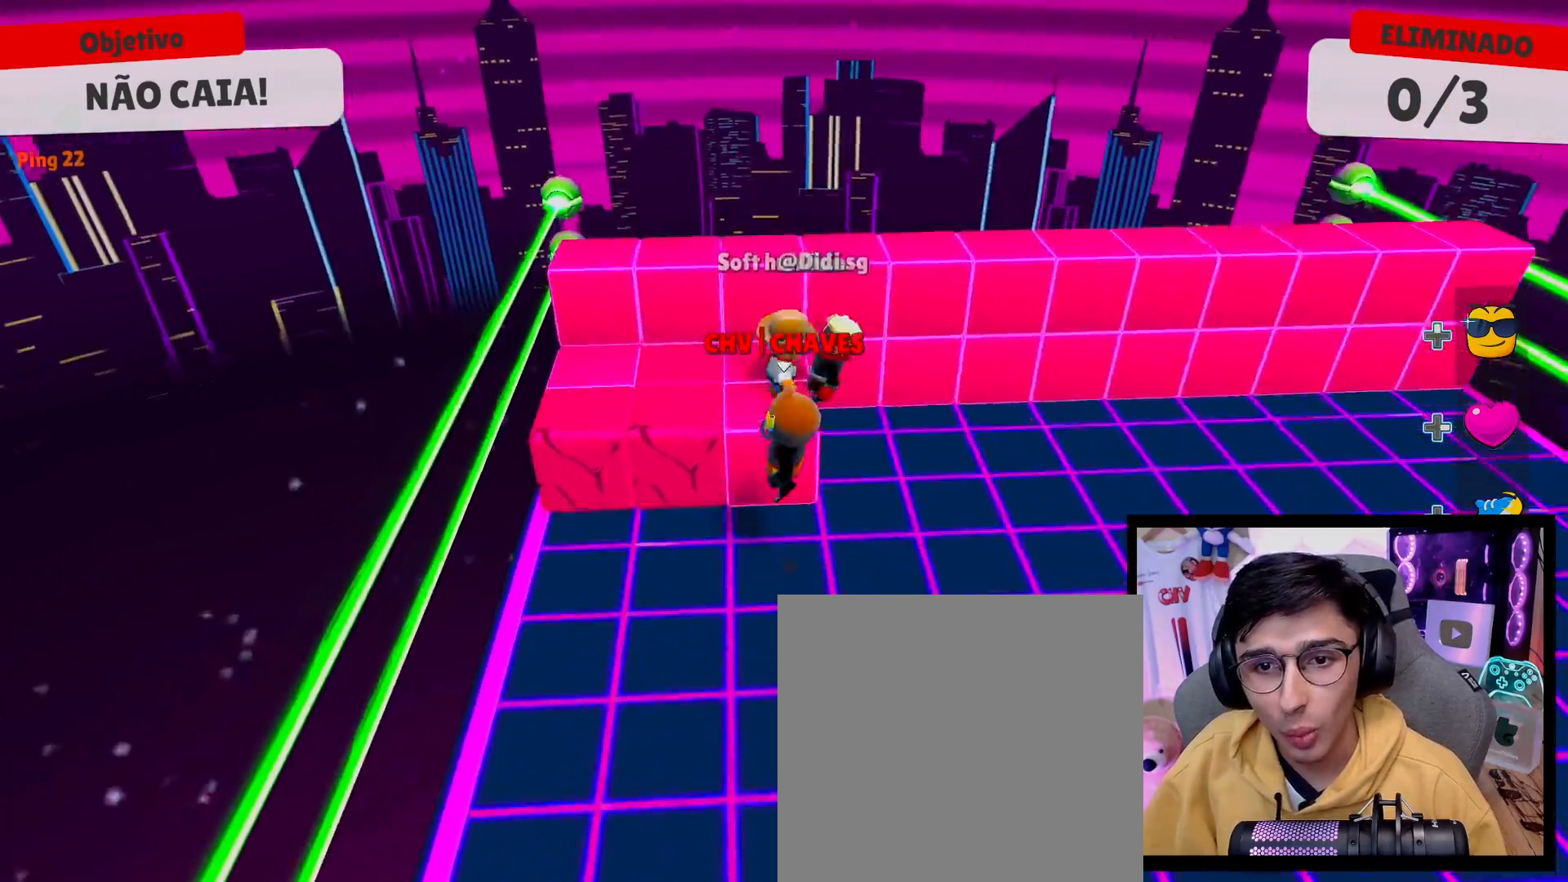
{"buttons": ["A"], "left_stick": "up", "right_stick": "center", "events": [[50, "left_stick", "up-right"], [200, "left_stick", "down-right"], [267, "left_stick", "down-left"], [433, "A", "down"], [450, "left_stick", "up"]]}
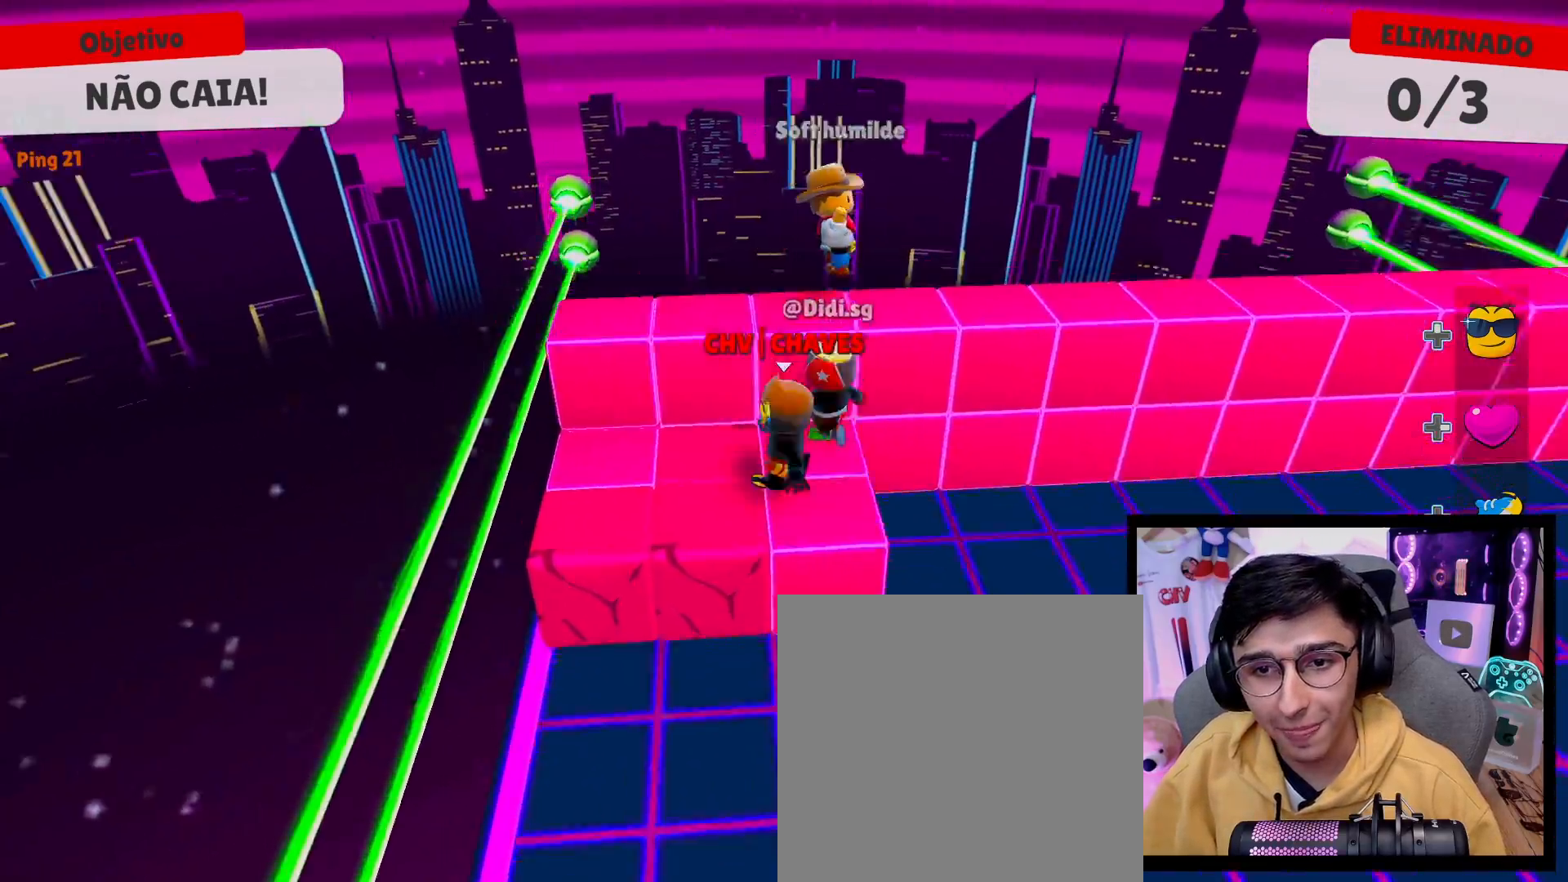
{"buttons": [], "left_stick": "up-right", "right_stick": "center", "events": [[17, "left_stick", "up-right"], [33, "A", "up"], [133, "left_stick", "right"], [450, "left_stick", "up-right"]]}
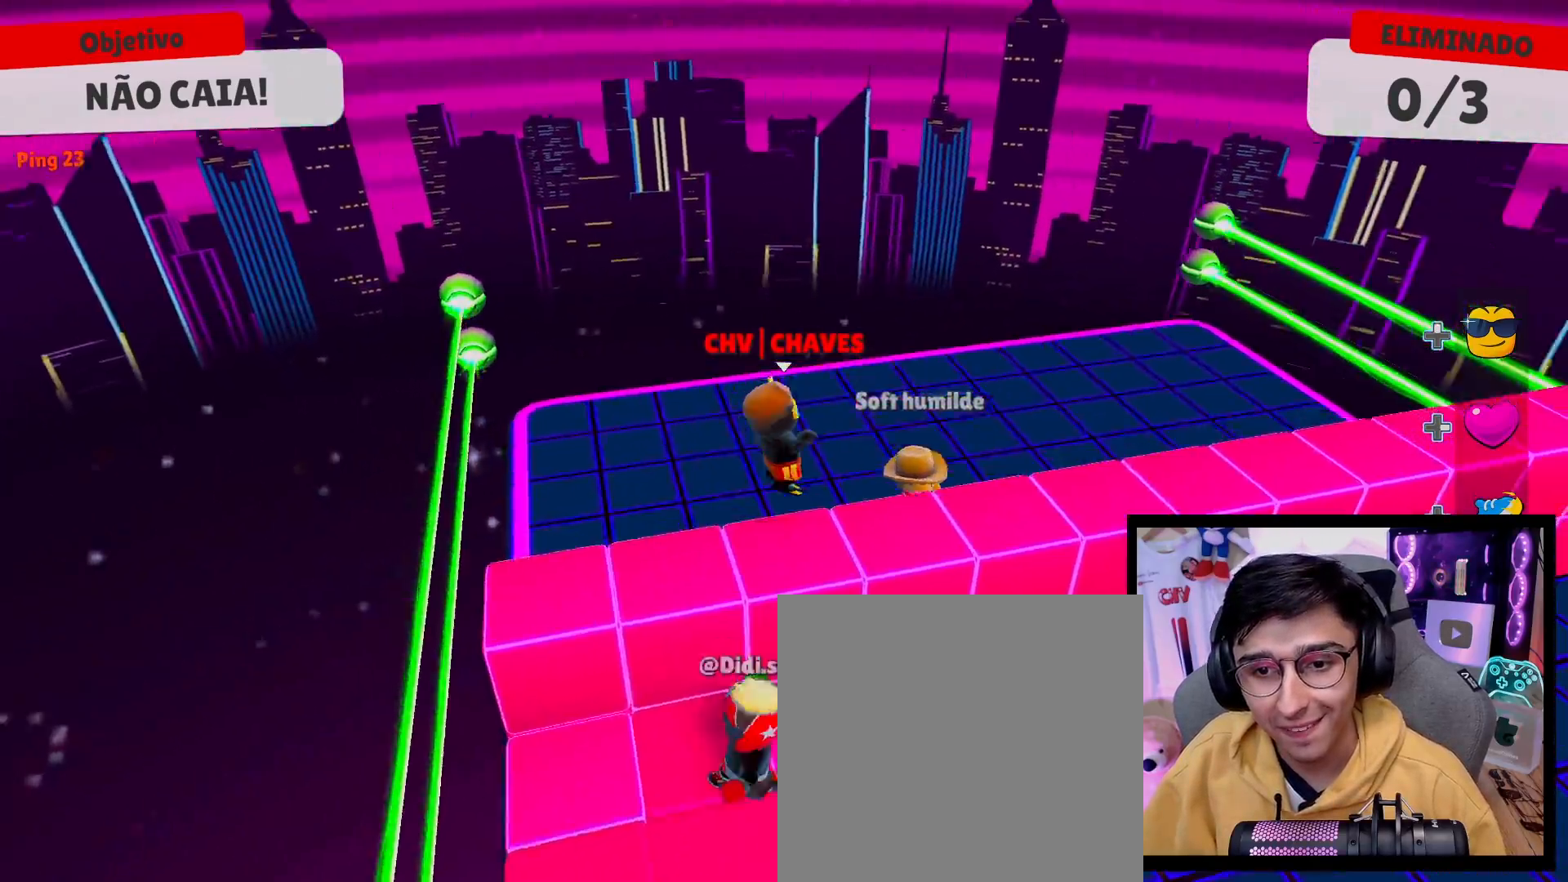
{"buttons": [], "left_stick": "right", "right_stick": "left", "events": [[17, "left_stick", "up"], [233, "left_stick", "left"], [400, "left_stick", "down"], [483, "left_stick", "right"], [483, "right_stick", "left"]]}
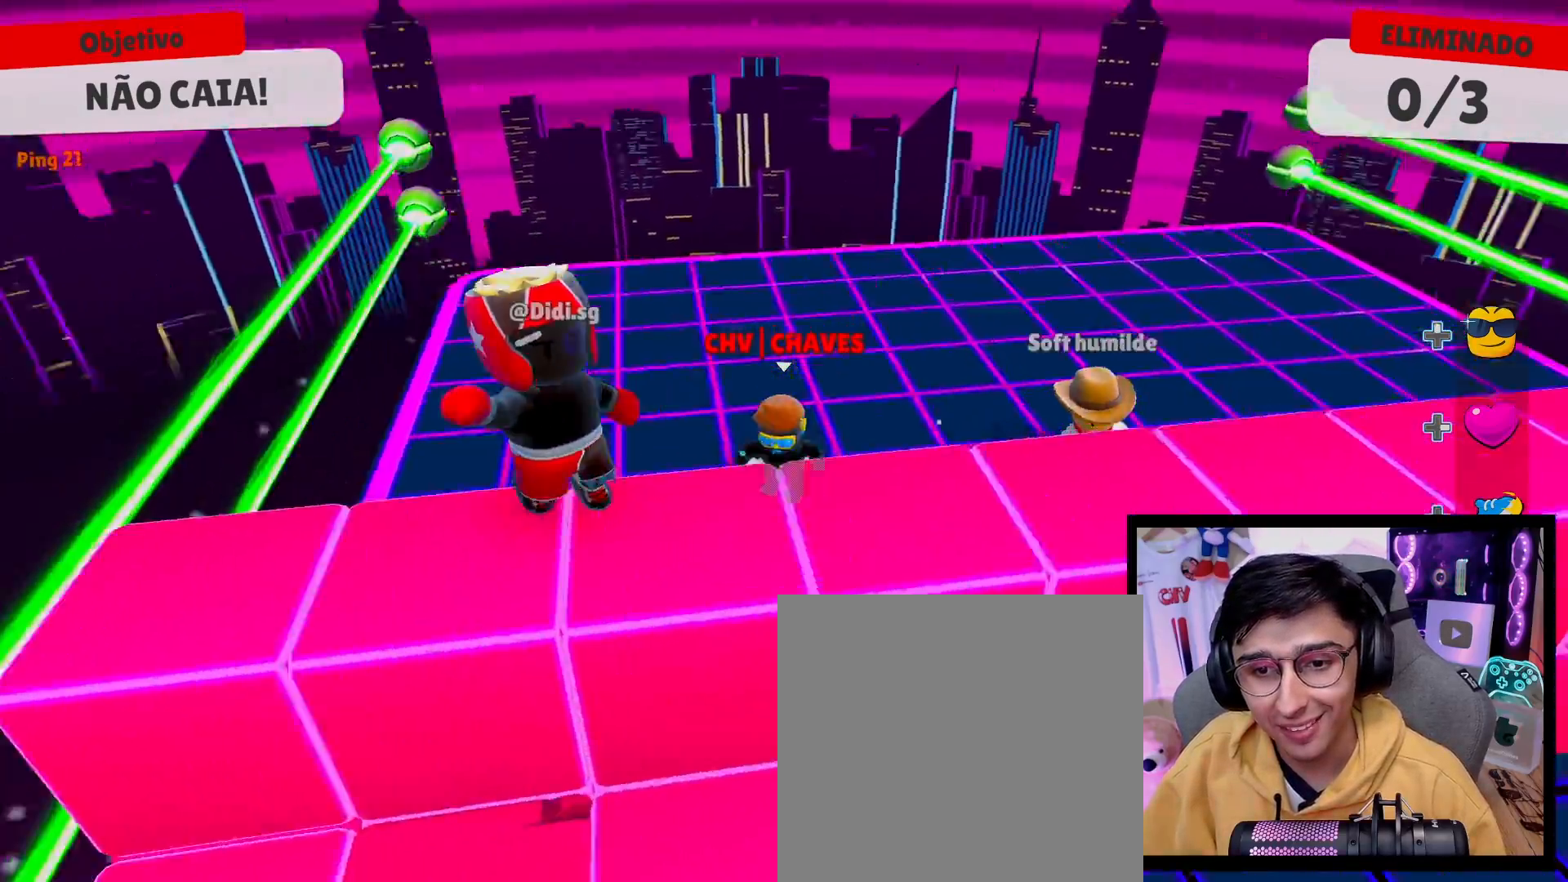
{"buttons": ["A"], "left_stick": "down-left", "right_stick": "center", "events": [[67, "left_stick", "up-right"], [117, "right_stick", "center"], [267, "left_stick", "up-left"], [400, "left_stick", "down-left"], [483, "A", "down"]]}
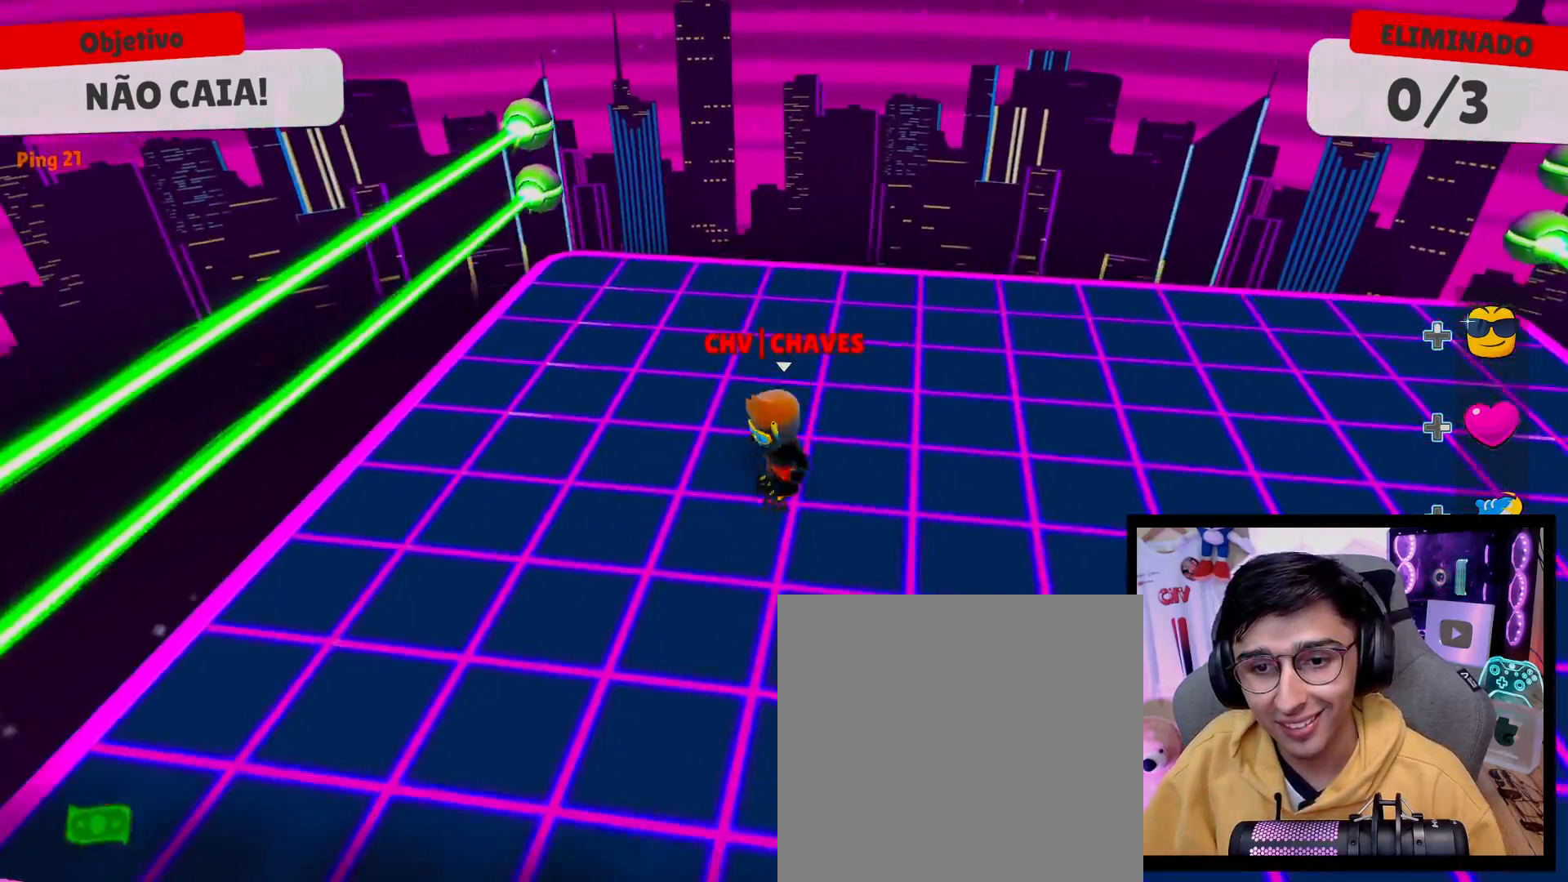
{"buttons": [], "left_stick": "down-right", "right_stick": "center", "events": [[17, "left_stick", "down-right"], [83, "A", "up"], [83, "left_stick", "up-right"], [233, "left_stick", "up-left"], [350, "left_stick", "down-left"], [500, "left_stick", "down-right"]]}
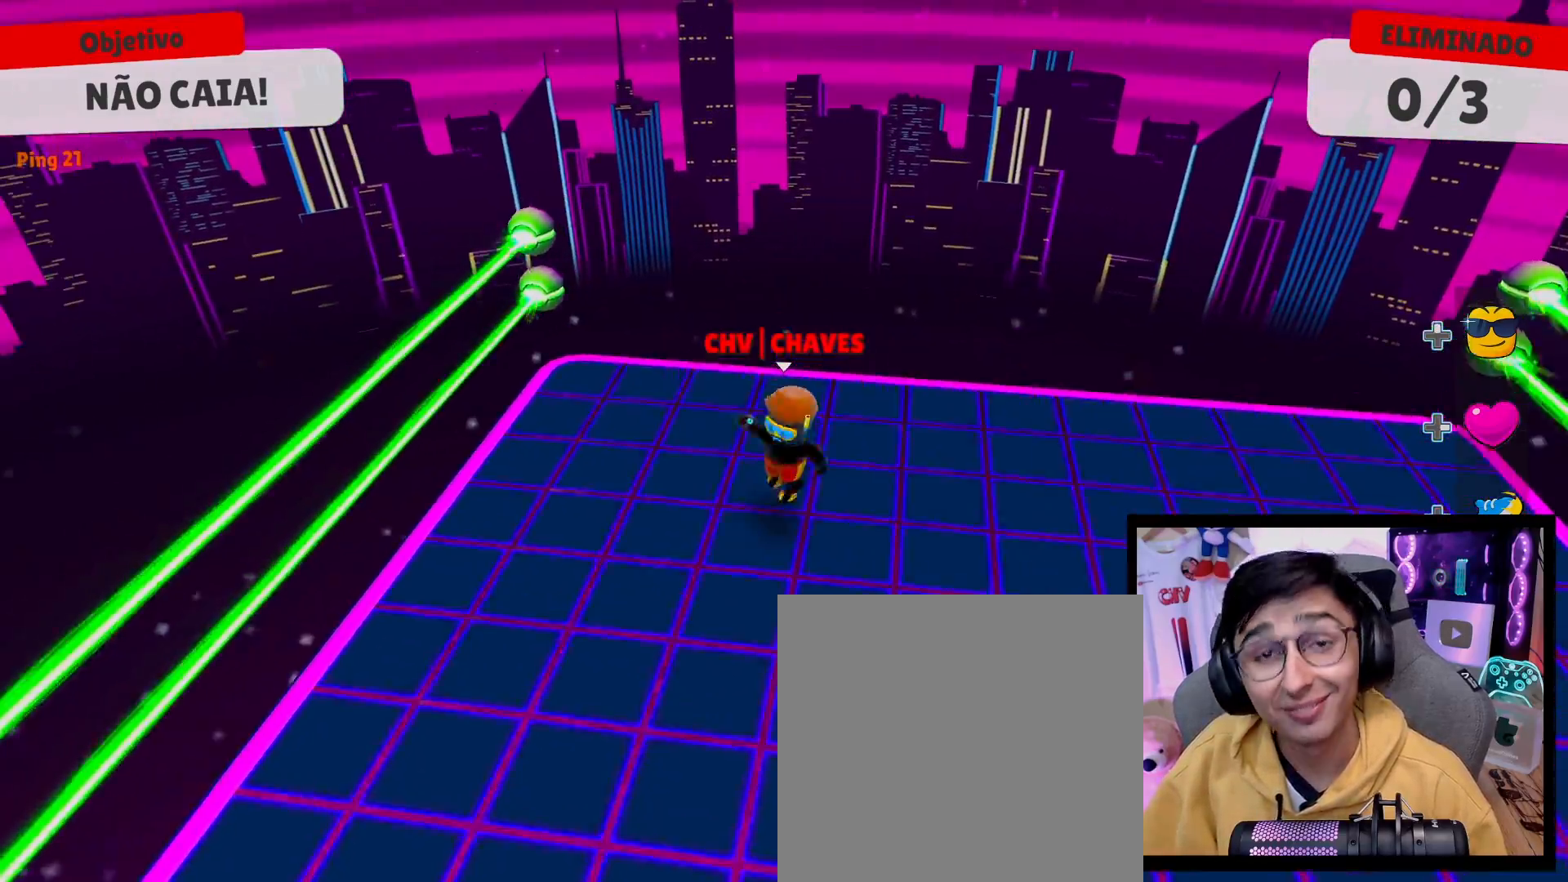
{"buttons": [], "left_stick": "down", "right_stick": "center", "events": [[167, "A", "down"], [283, "A", "up"], [483, "left_stick", "down"]]}
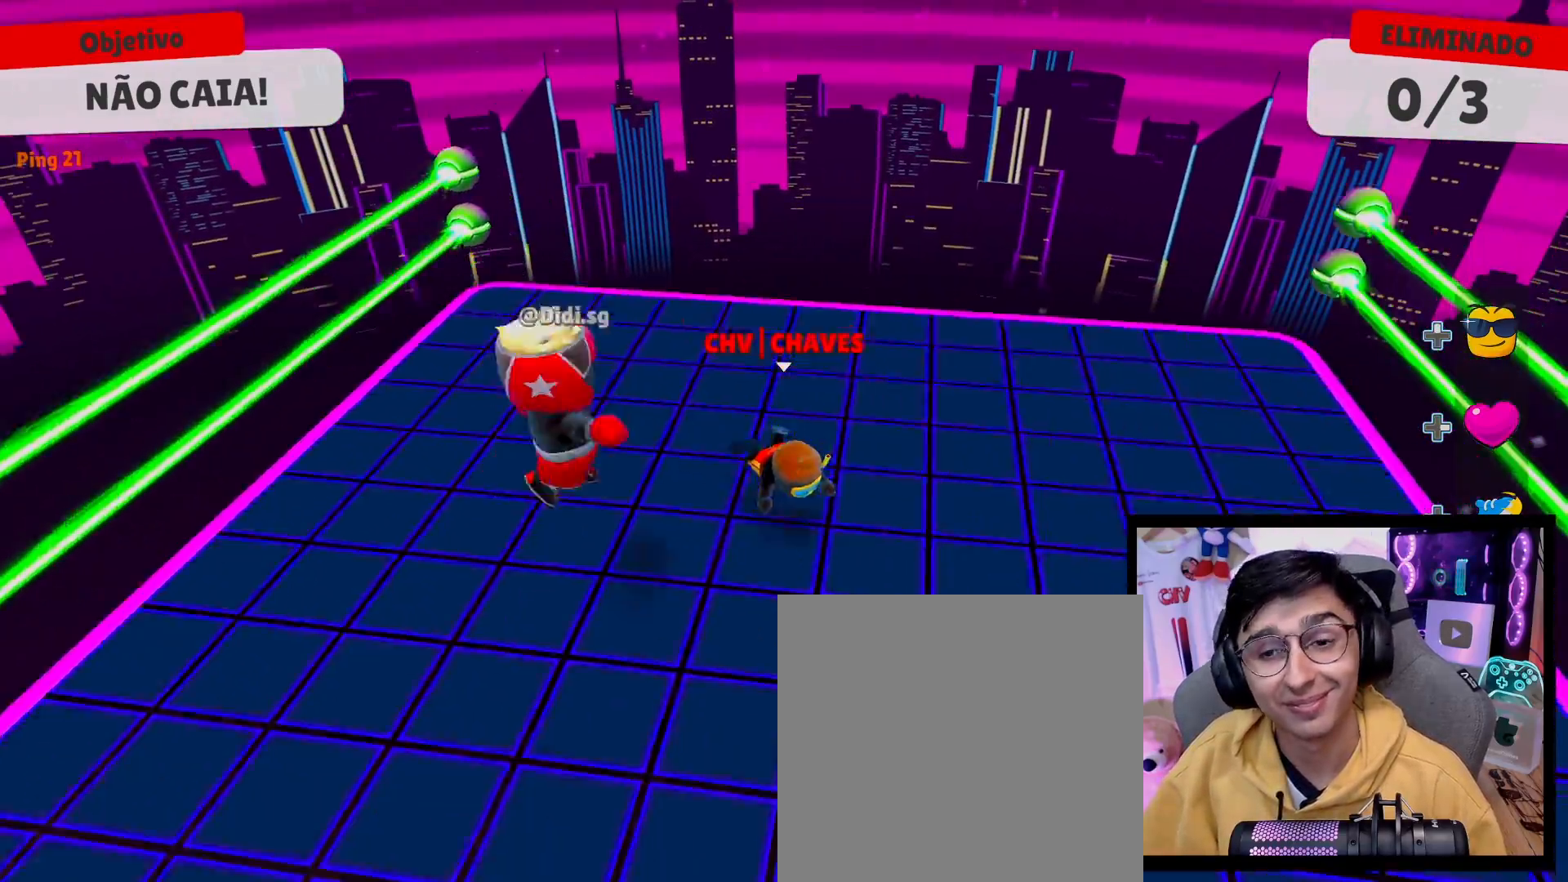
{"buttons": [], "left_stick": "up", "right_stick": "center", "events": [[100, "left_stick", "down-left"], [267, "left_stick", "up-left"], [433, "left_stick", "up"]]}
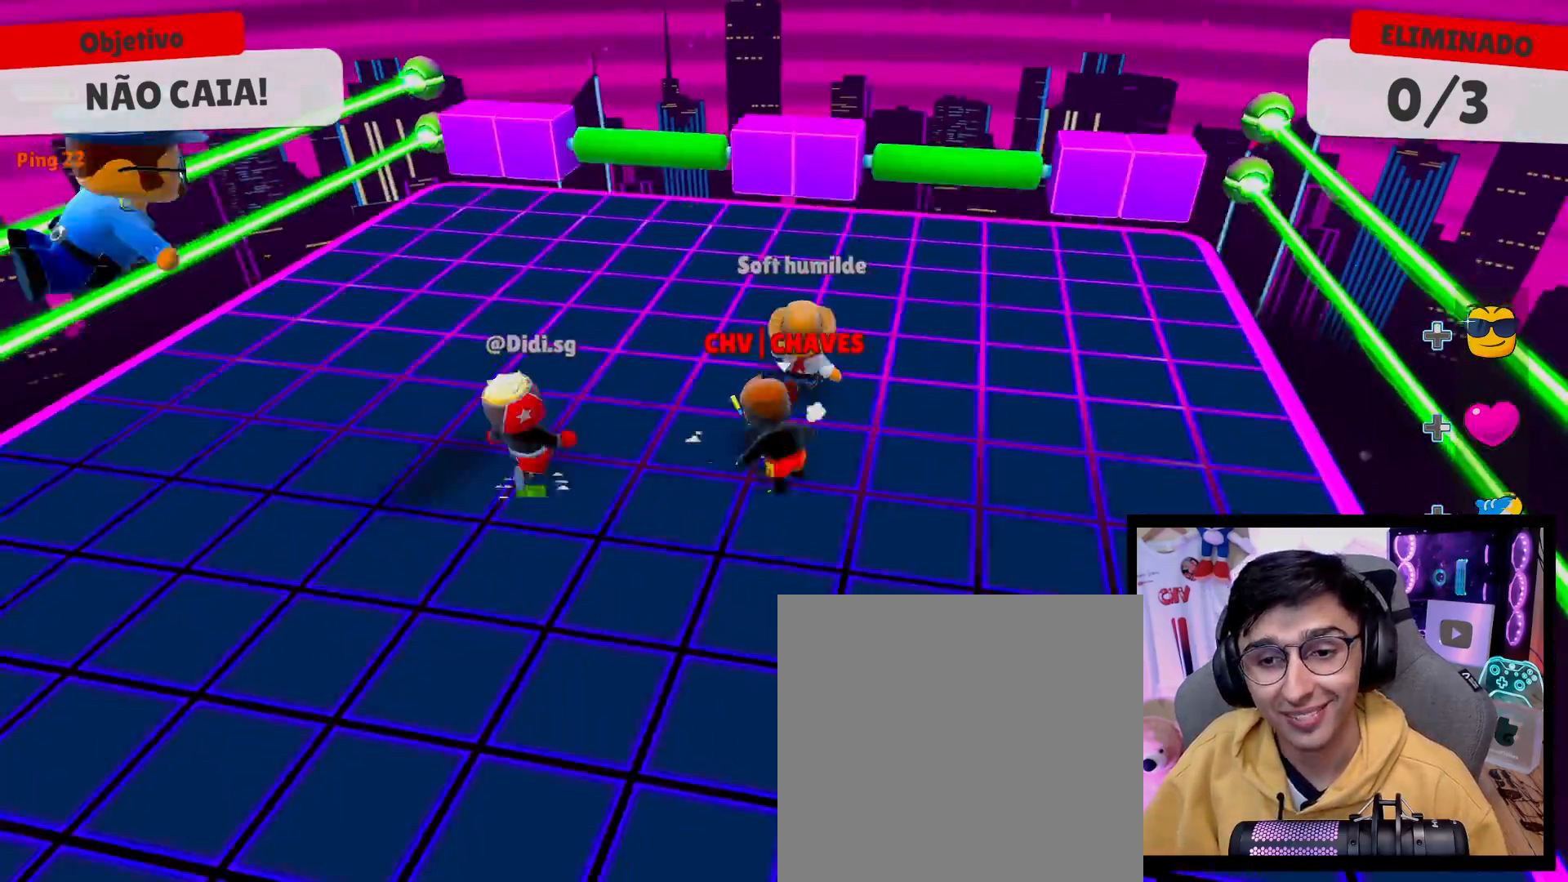
{"buttons": [], "left_stick": "left", "right_stick": "down-right", "events": [[67, "left_stick", "right"], [200, "left_stick", "down"], [300, "left_stick", "down-left"], [417, "left_stick", "left"], [500, "right_stick", "down-right"]]}
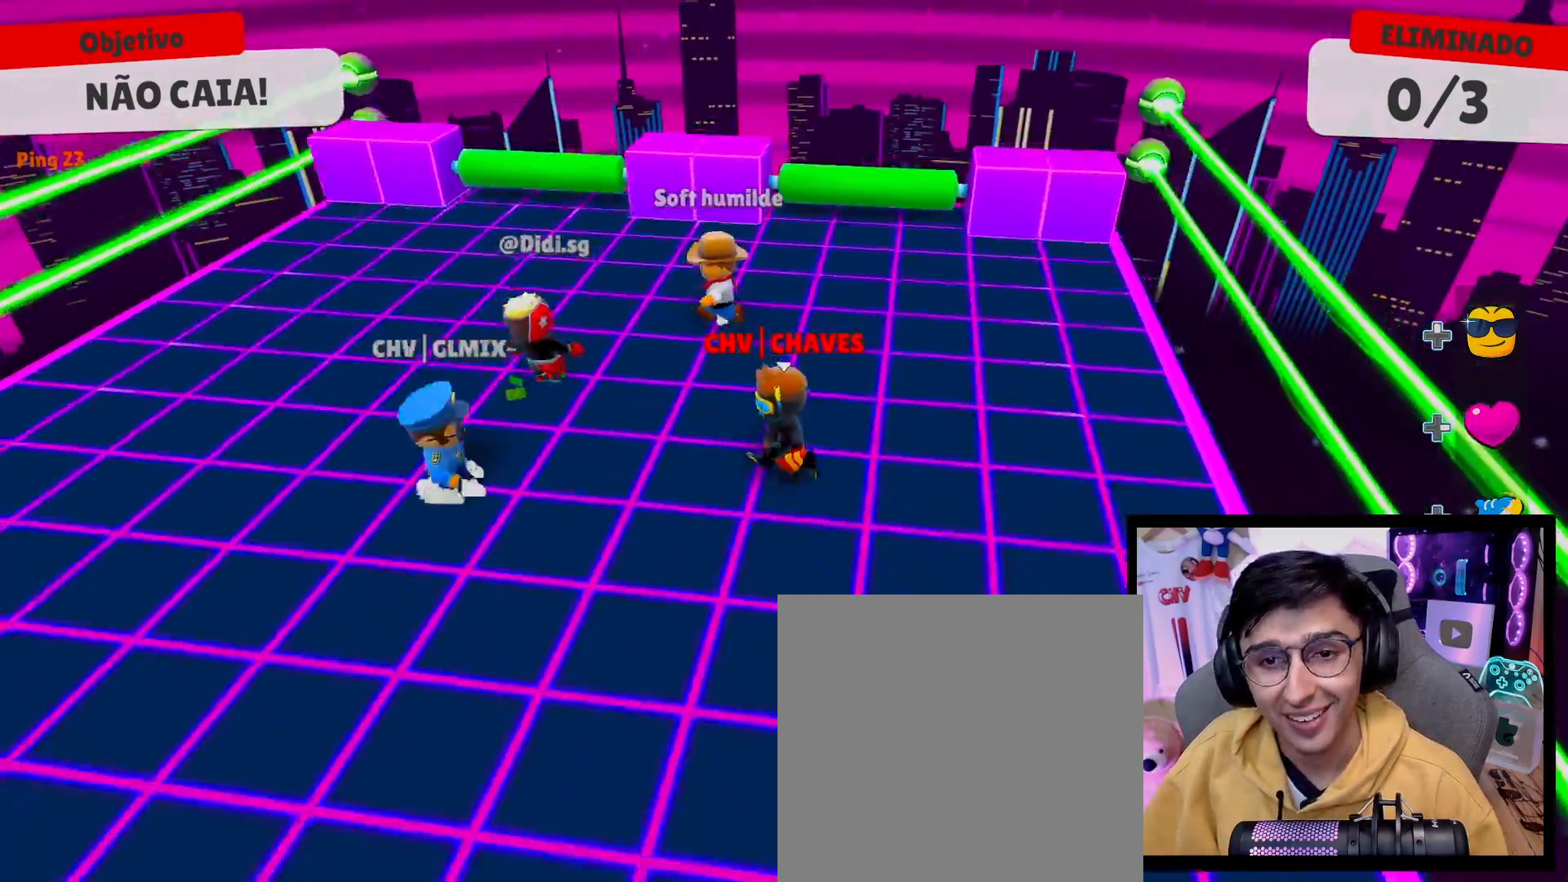
{"buttons": [], "left_stick": "up-right", "right_stick": "center", "events": [[150, "right_stick", "center"], [233, "left_stick", "down-left"], [433, "left_stick", "down-right"], [500, "left_stick", "up-right"]]}
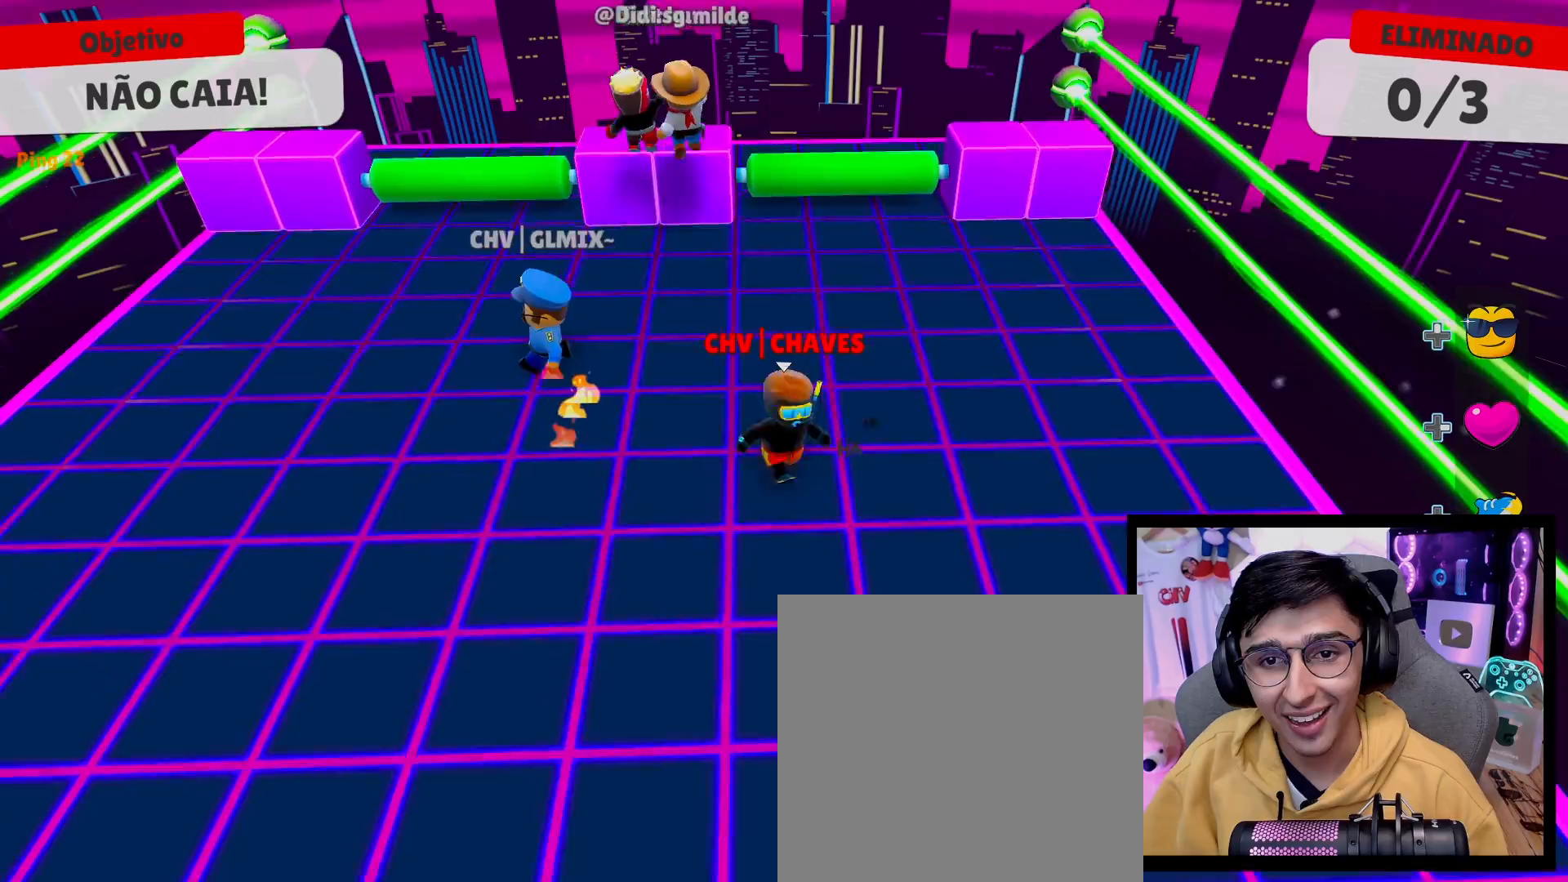
{"buttons": ["A"], "left_stick": "up-left", "right_stick": "center", "events": [[117, "left_stick", "up"], [233, "left_stick", "up-left"], [433, "A", "down"]]}
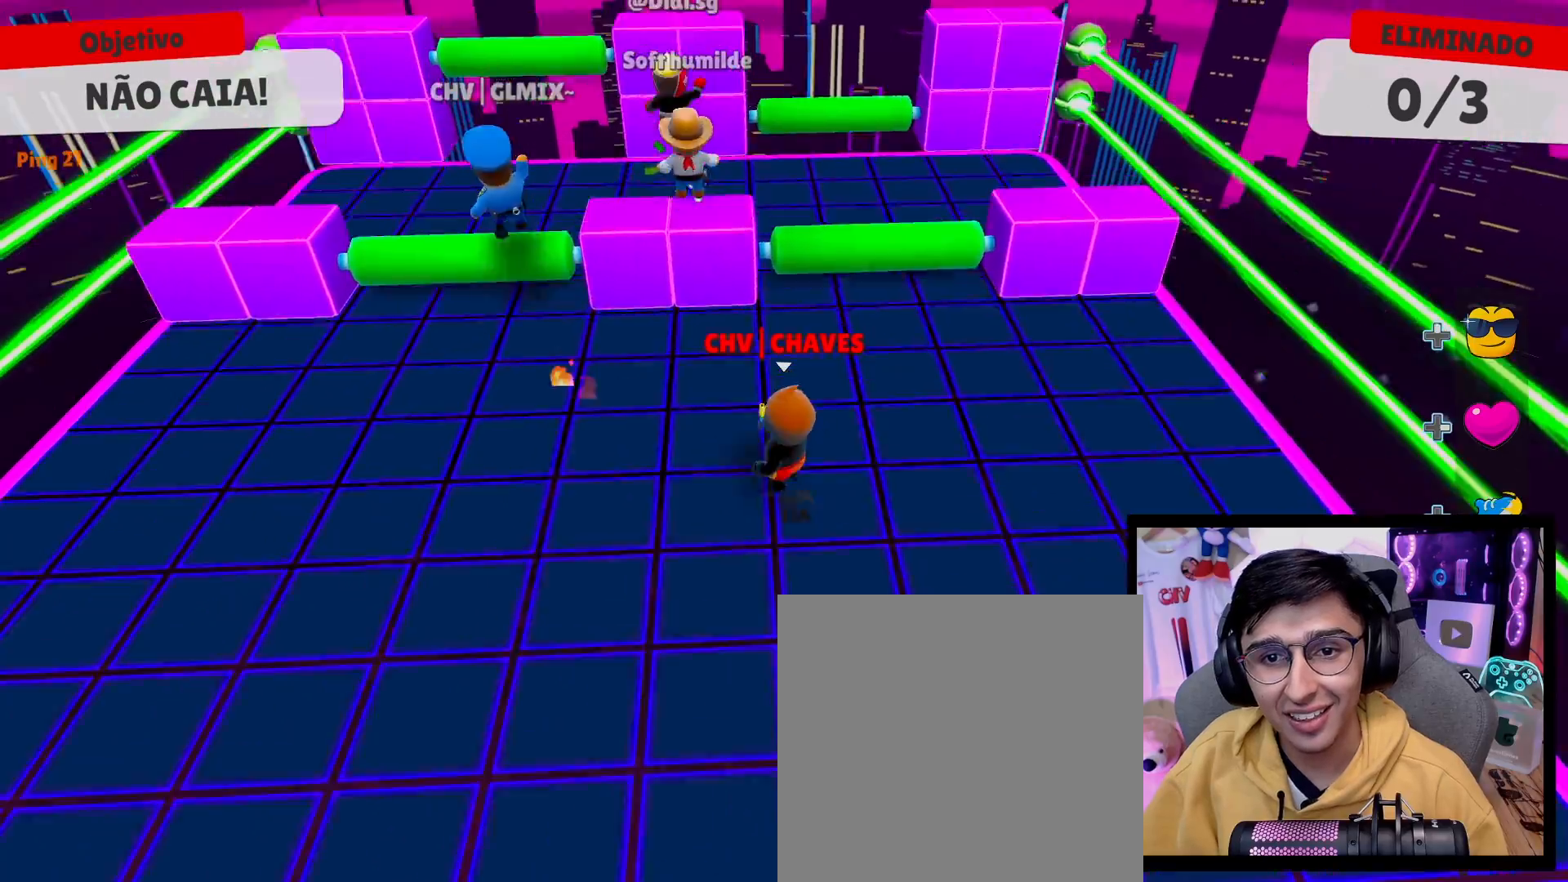
{"buttons": [], "left_stick": "right", "right_stick": "center", "events": [[33, "left_stick", "up"], [50, "A", "up"], [183, "left_stick", "left"], [233, "left_stick", "down-left"], [450, "left_stick", "right"]]}
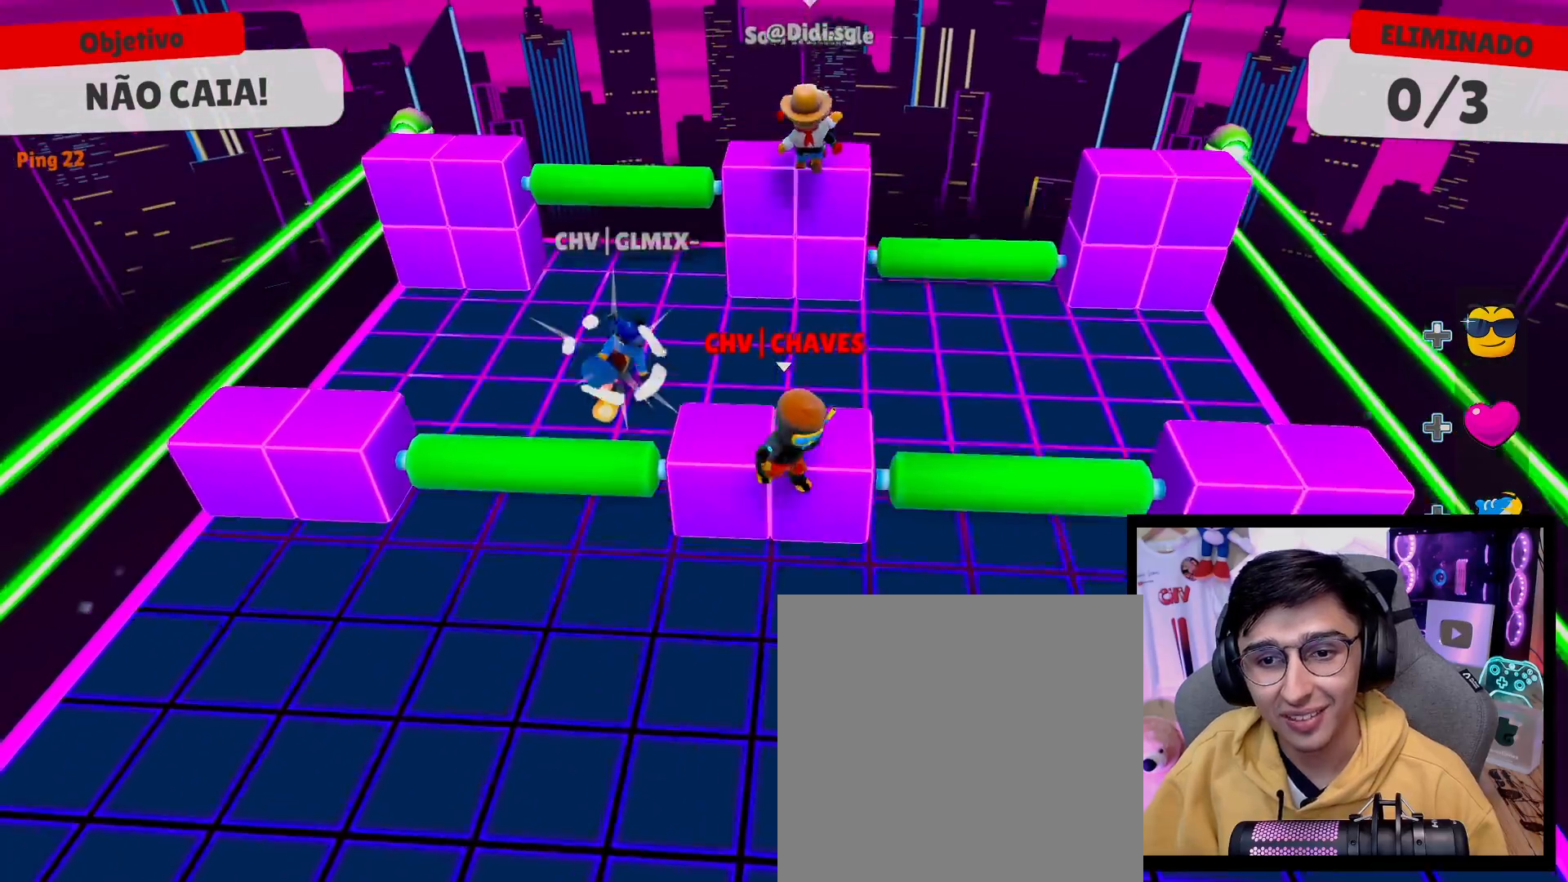
{"buttons": ["A"], "left_stick": "up", "right_stick": "center", "events": [[17, "left_stick", "up-right"], [200, "left_stick", "up"], [417, "A", "down"]]}
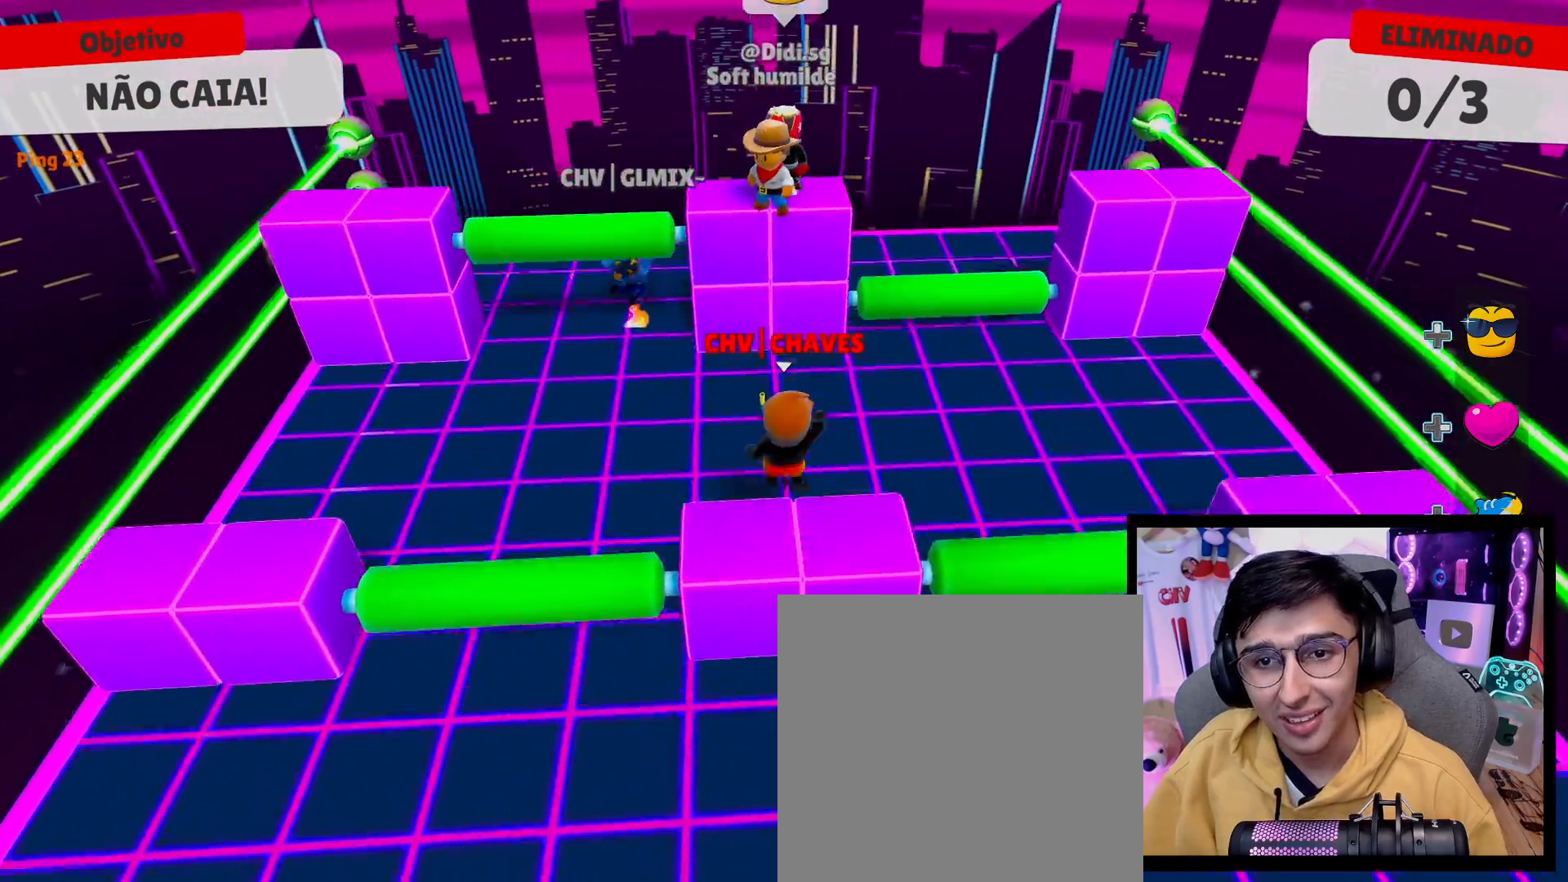
{"buttons": [], "left_stick": "up", "right_stick": "center", "events": [[50, "A", "up"]]}
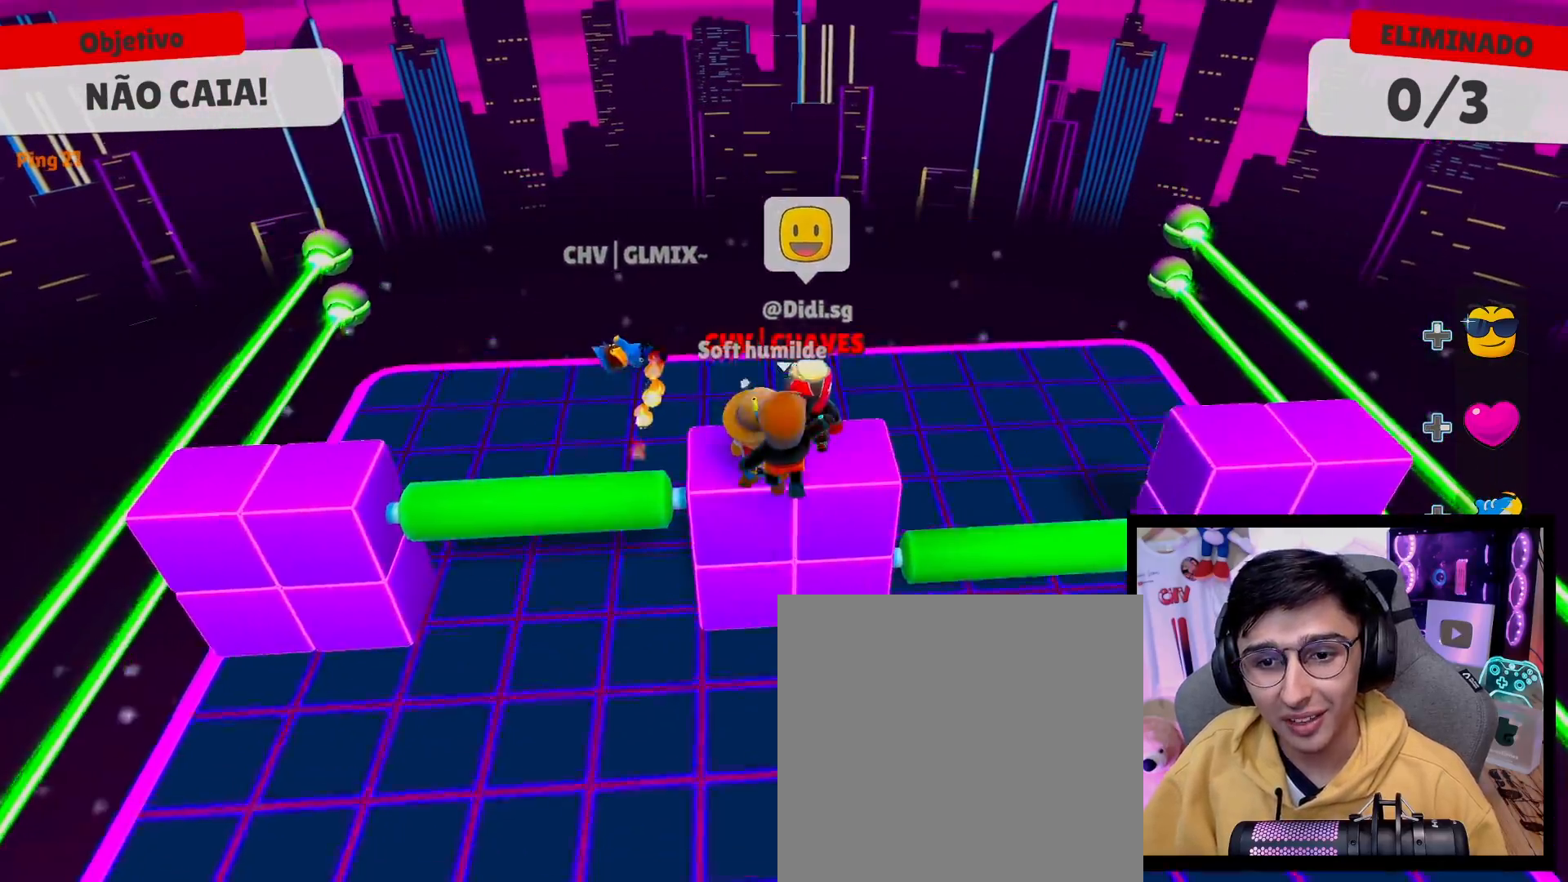
{"buttons": [], "left_stick": "up", "right_stick": "center", "events": [[50, "left_stick", "down-left"], [233, "left_stick", "down-right"], [267, "A", "down"], [317, "left_stick", "up-right"], [400, "A", "up"], [483, "left_stick", "up"]]}
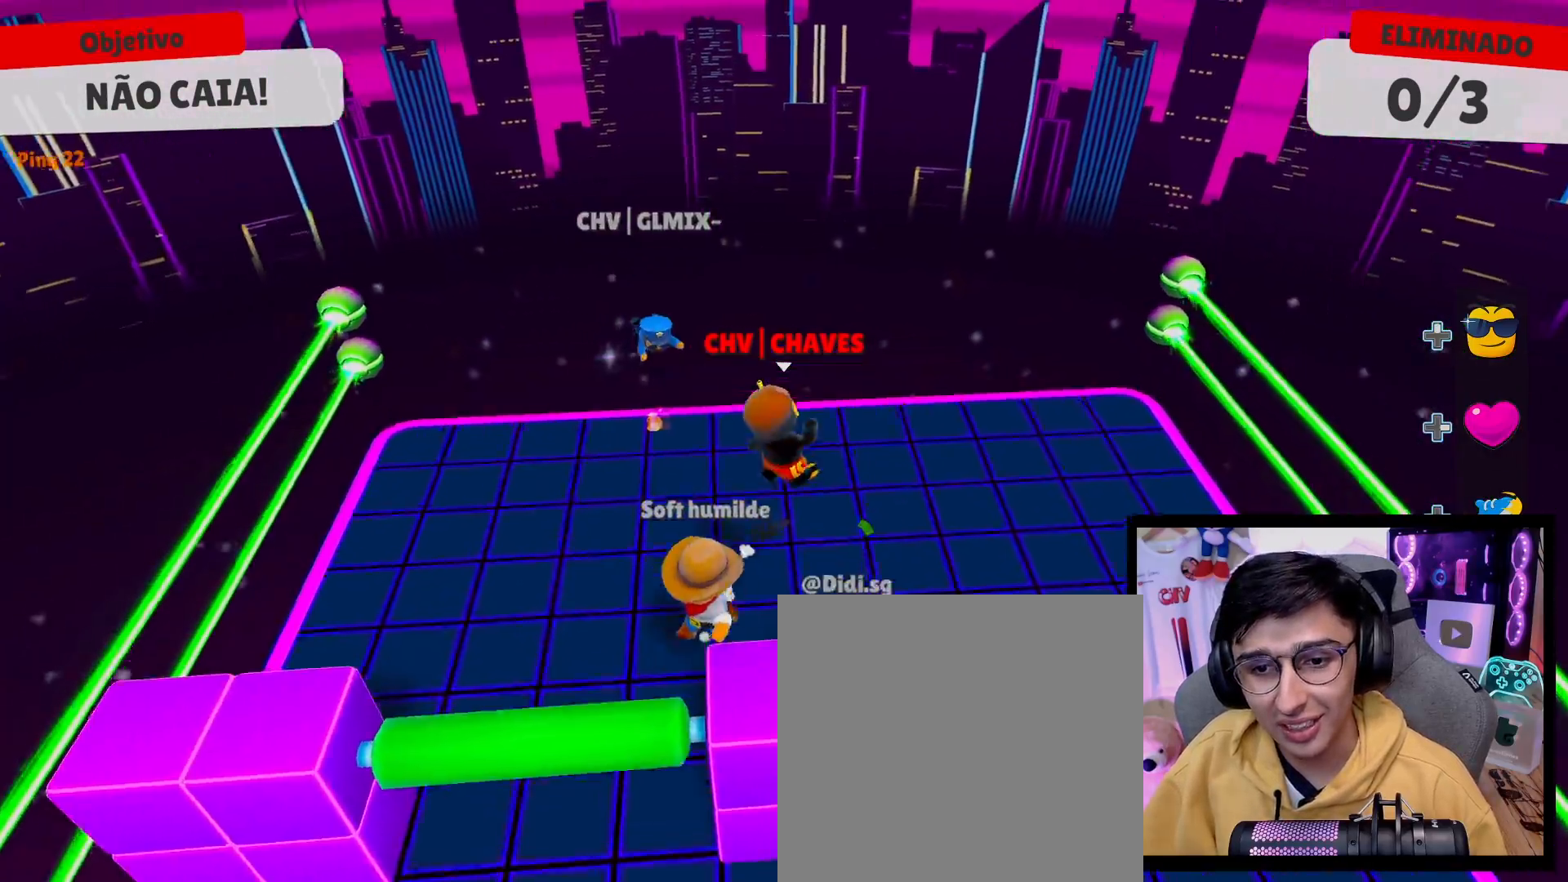
{"buttons": [], "left_stick": "up-right", "right_stick": "center", "events": [[150, "left_stick", "left"], [300, "left_stick", "down"], [400, "left_stick", "right"], [483, "left_stick", "up-right"]]}
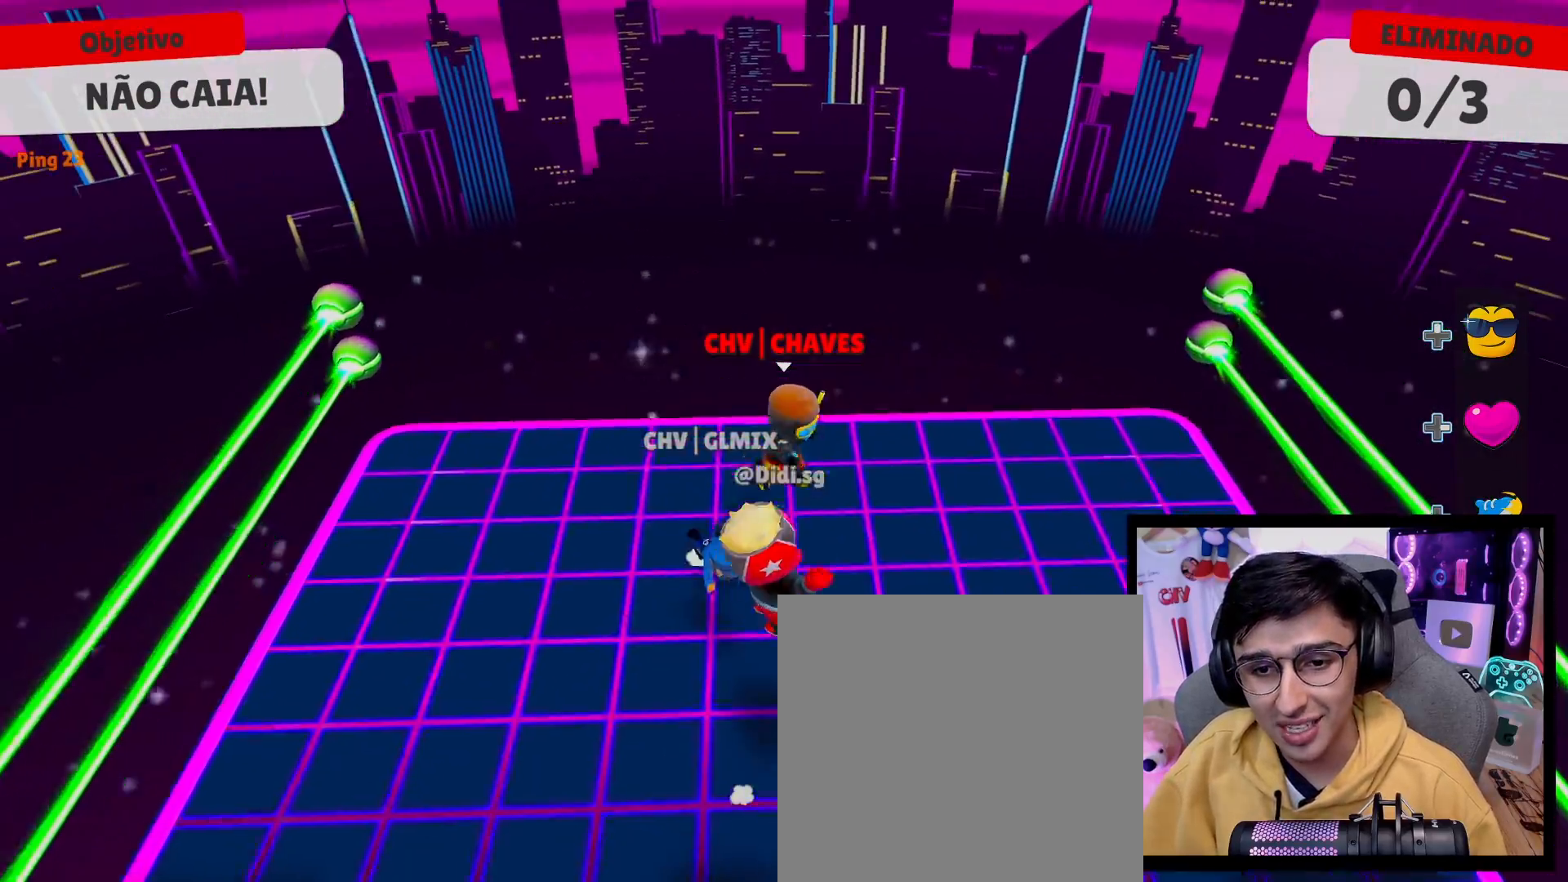
{"buttons": [], "left_stick": "down-right", "right_stick": "center", "events": [[50, "left_stick", "up"], [183, "left_stick", "left"], [300, "left_stick", "down"], [383, "A", "down"], [417, "left_stick", "down-right"], [483, "A", "up"]]}
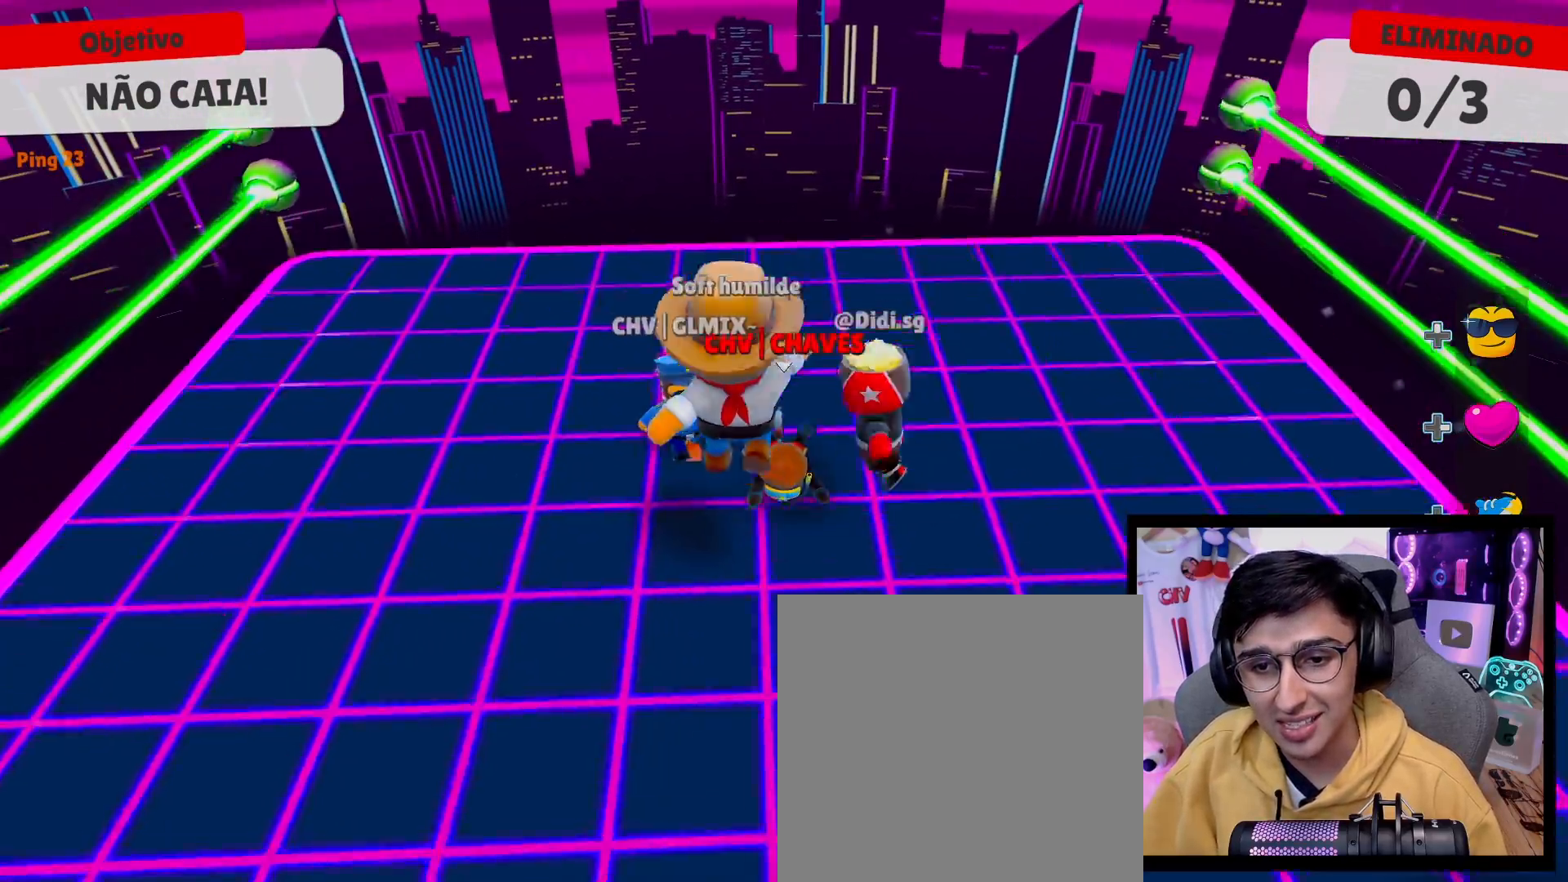
{"buttons": [], "left_stick": "up-left", "right_stick": "center", "events": [[167, "left_stick", "down"], [350, "left_stick", "left"], [450, "left_stick", "up-left"]]}
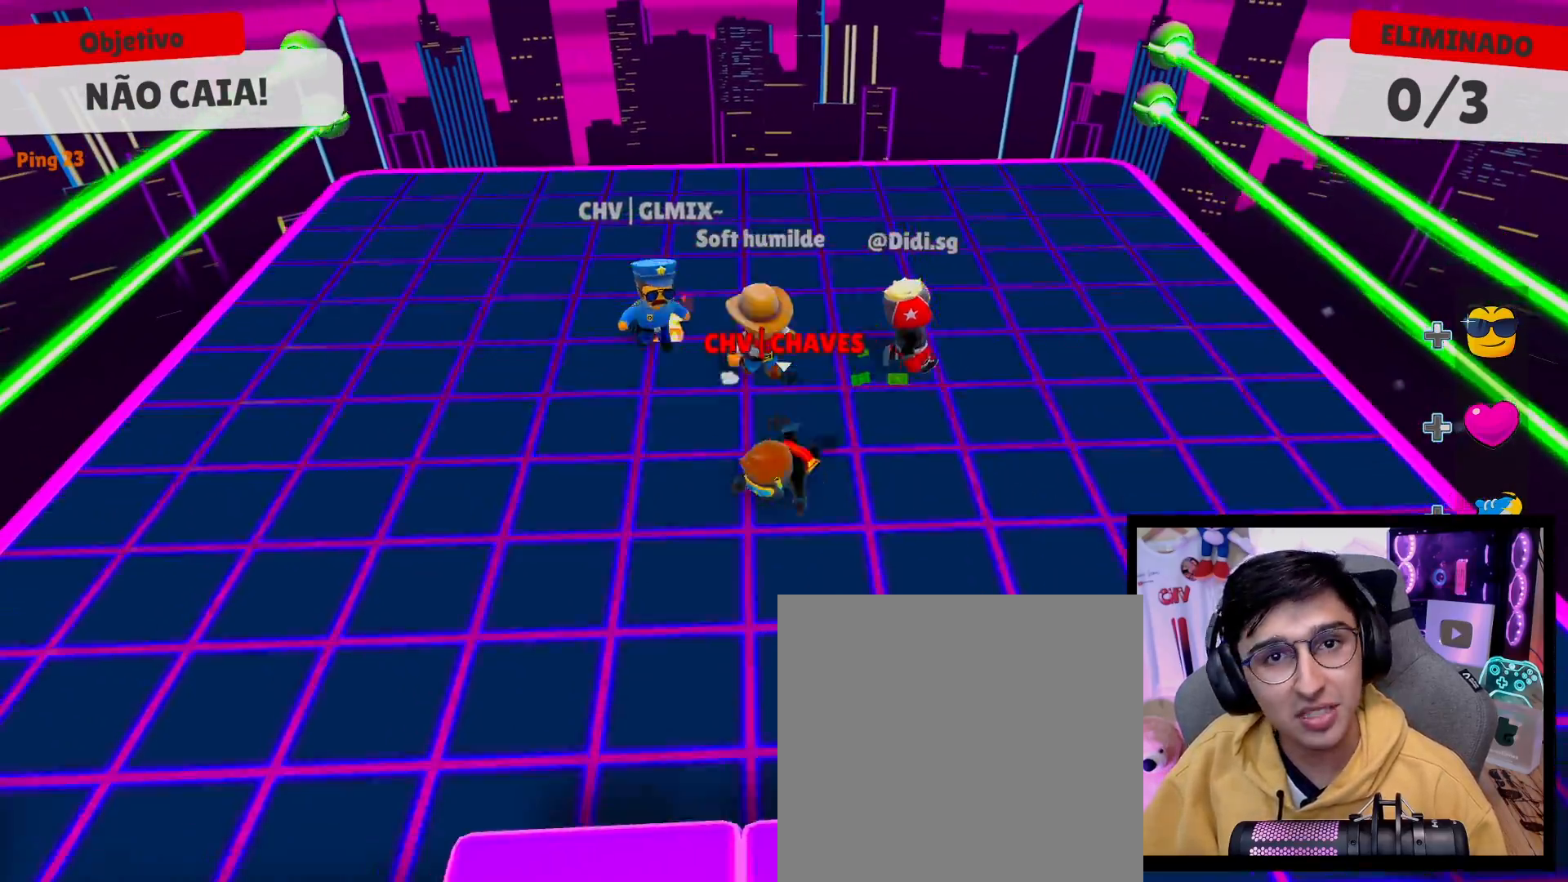
{"buttons": [], "left_stick": "down", "right_stick": "center", "events": [[50, "left_stick", "up"], [250, "left_stick", "right"], [300, "left_stick", "down-right"], [417, "left_stick", "down"]]}